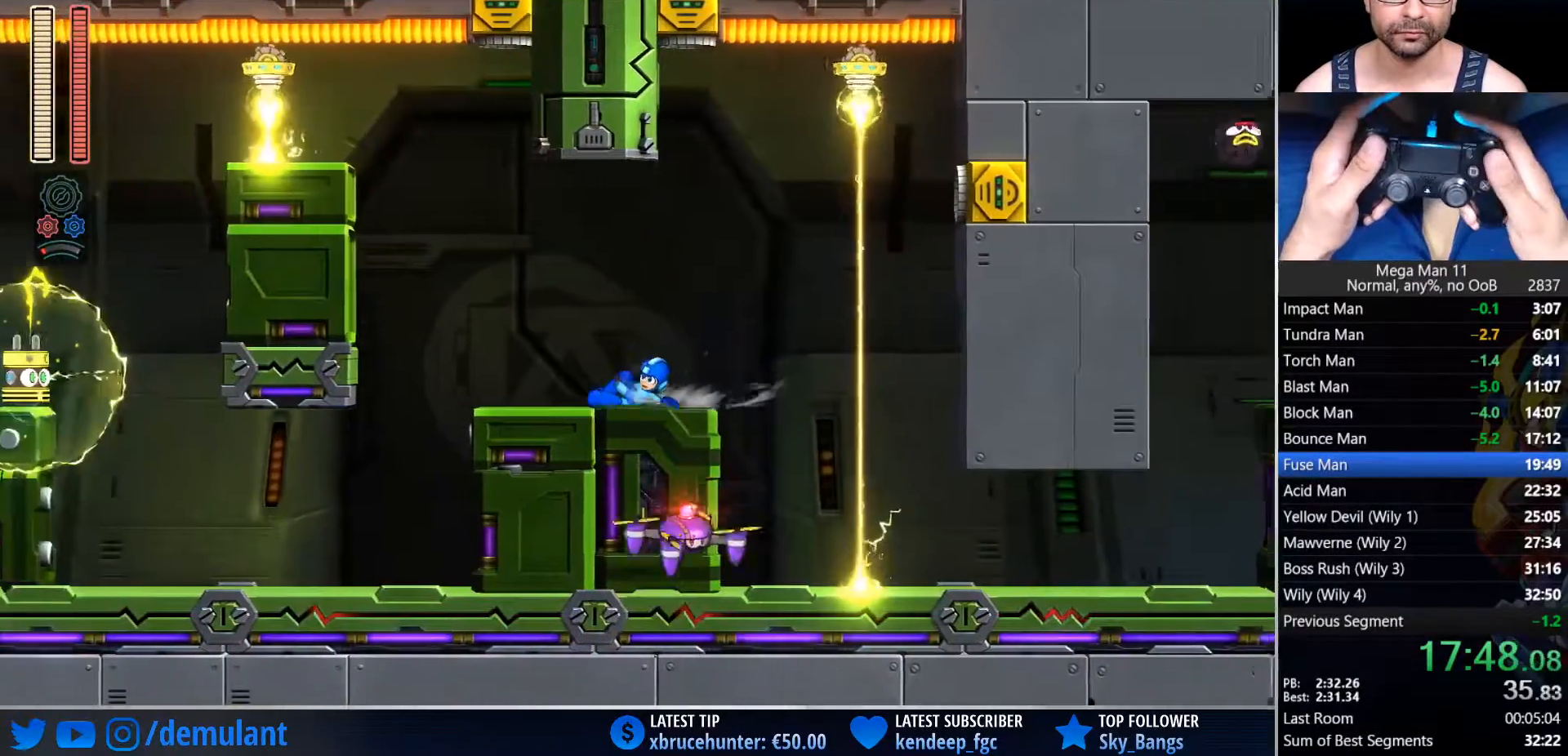
Gameplay with a controller (PlayStation layout); each line is a JSON object with the inputs held at the frame after it. "events" lists button and stick changes between this image and that frame as [ms after this image, input, new state], when the widget could be followed in between.
{"buttons": ["L1", "DPAD_LEFT"], "left_stick": "center", "right_stick": "center", "events": [[150, "CIRCLE", "up"], [233, "CIRCLE", "down"], [367, "TRIANGLE", "down"], [467, "CIRCLE", "up"], [467, "L1", "down"], [500, "TRIANGLE", "up"]]}
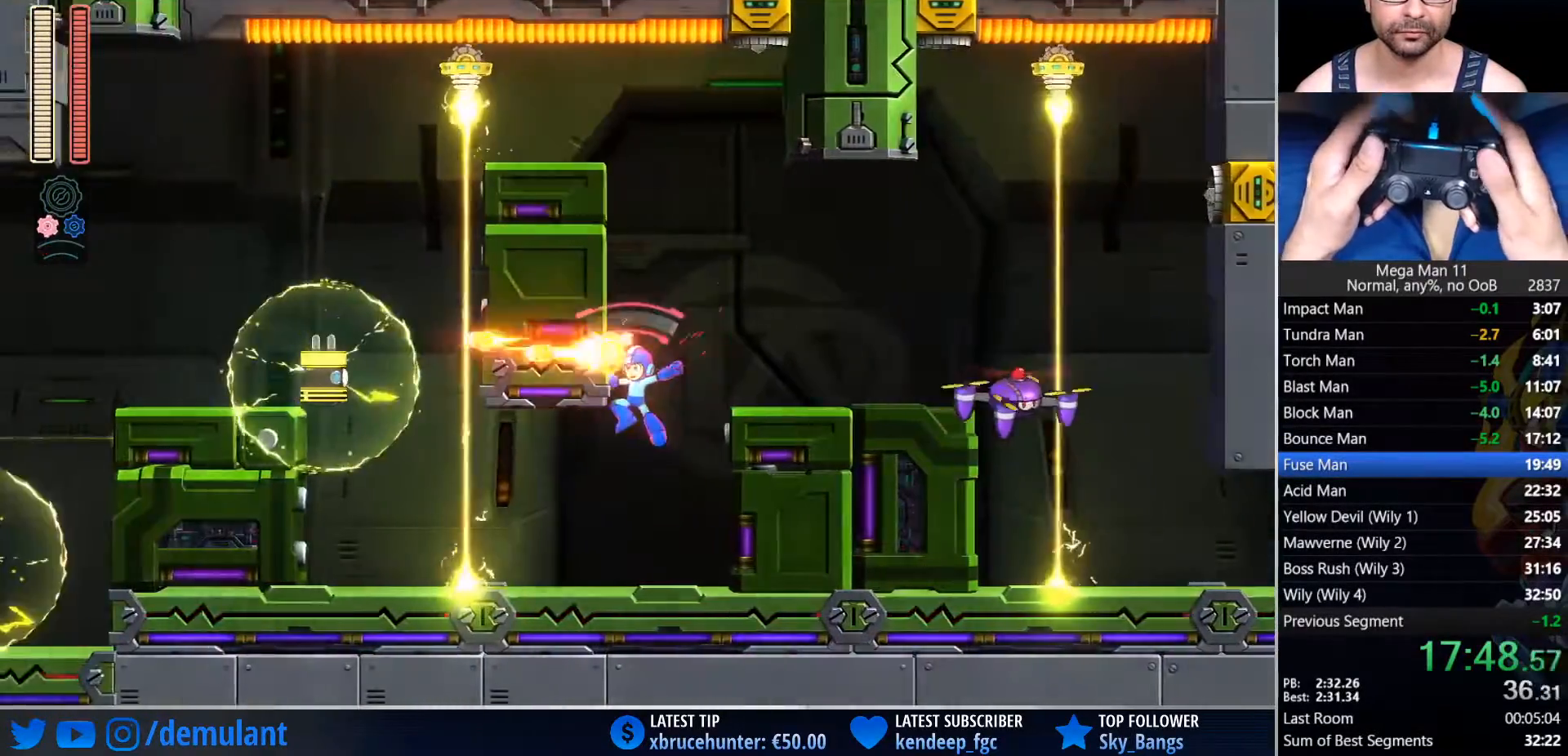
{"buttons": ["DPAD_LEFT"], "left_stick": "center", "right_stick": "center", "events": [[100, "L1", "up"]]}
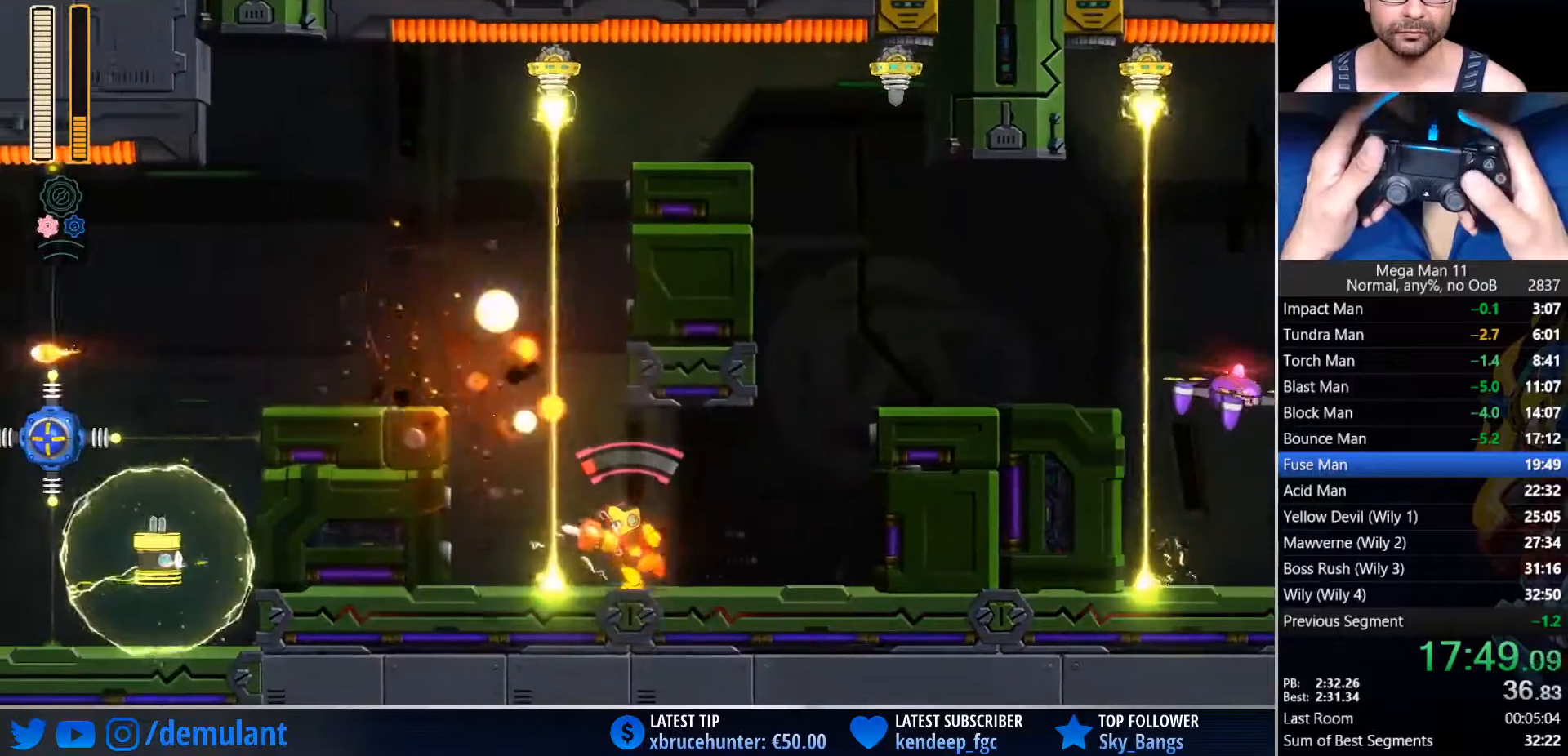
{"buttons": ["SQUARE", "DPAD_LEFT"], "left_stick": "center", "right_stick": "center", "events": [[100, "CROSS", "down"], [133, "DPAD_LEFT", "up"], [433, "SQUARE", "down"], [450, "DPAD_LEFT", "down"], [483, "CROSS", "up"]]}
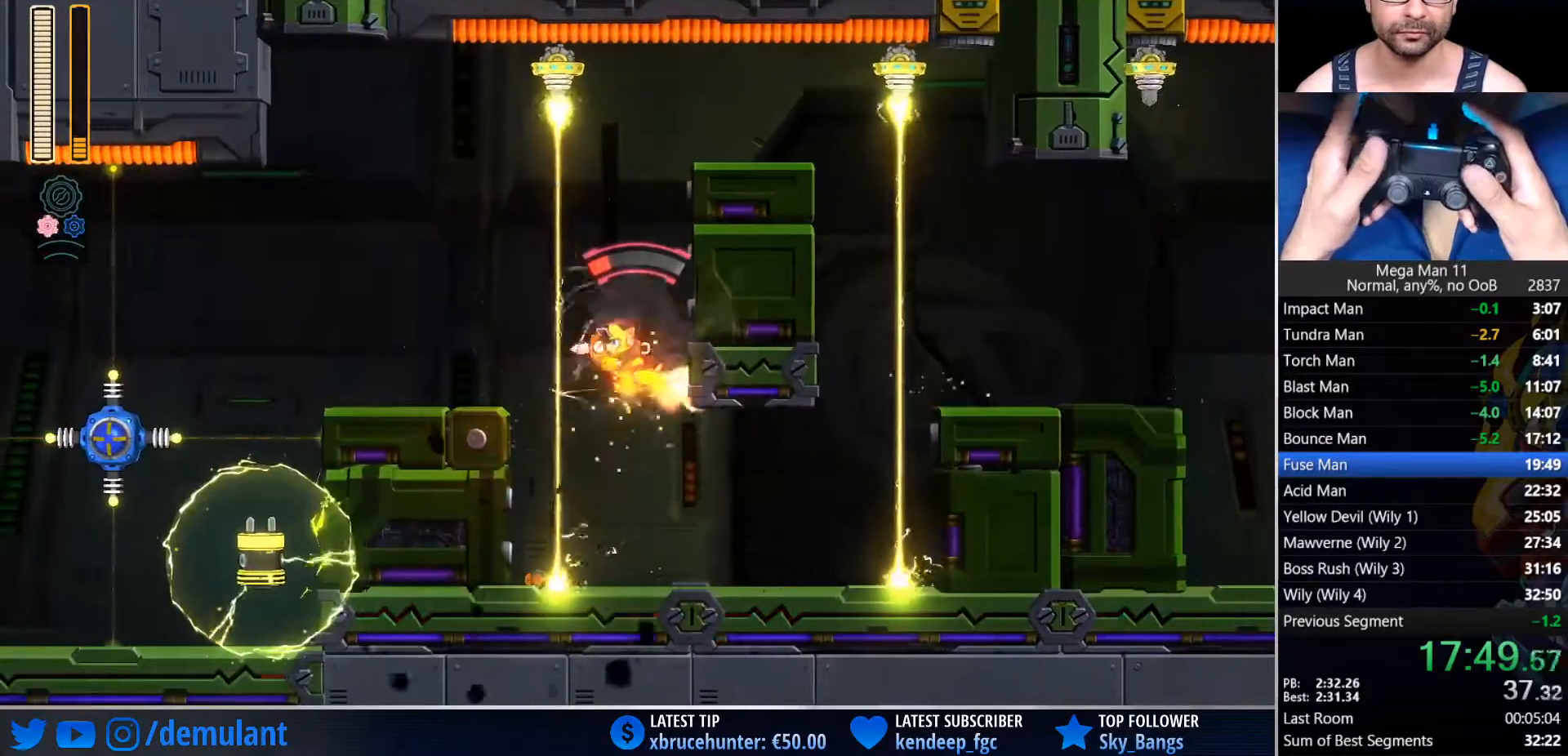
{"buttons": ["DPAD_LEFT"], "left_stick": "center", "right_stick": "center", "events": [[33, "SQUARE", "up"], [50, "L1", "down"], [133, "L1", "up"]]}
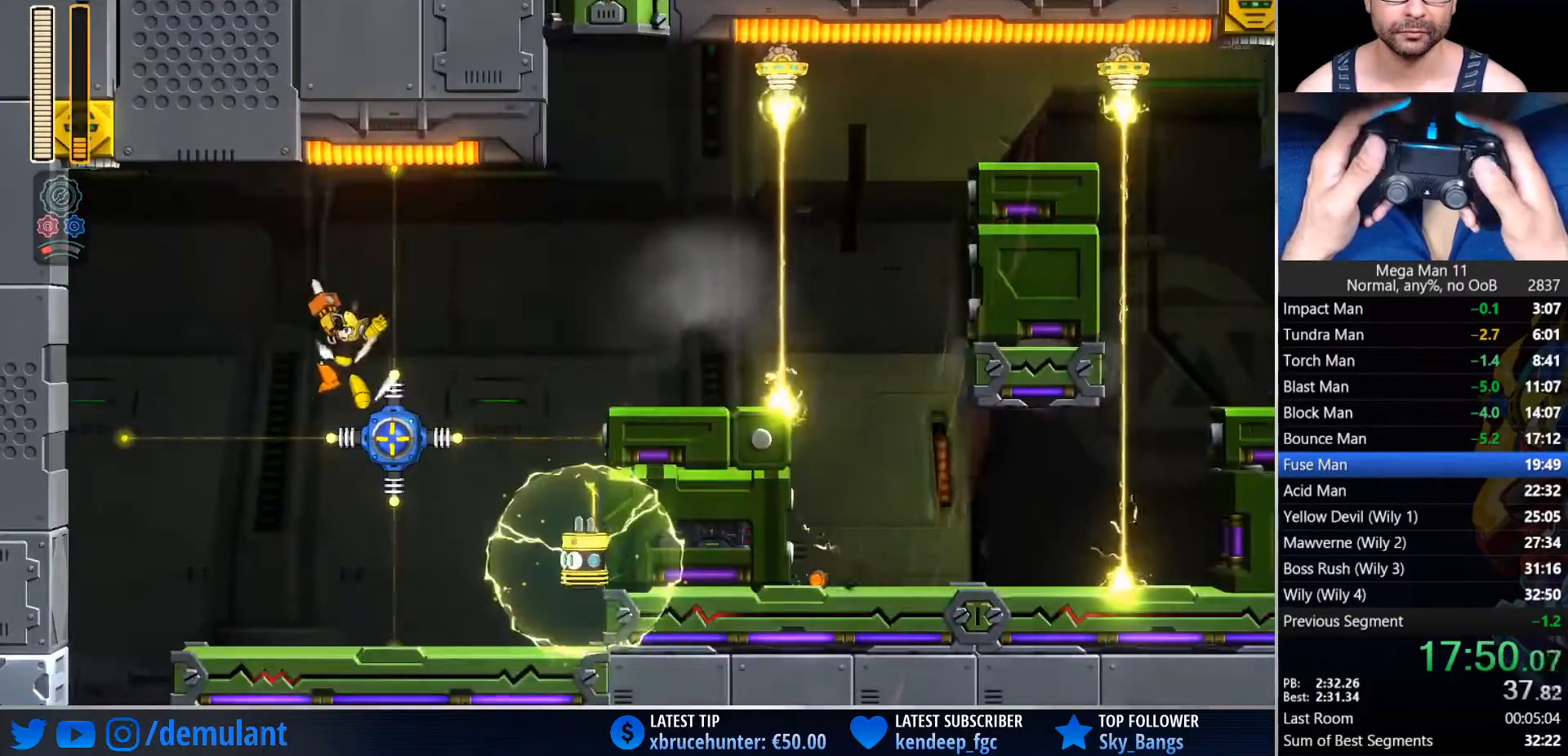
{"buttons": [], "left_stick": "center", "right_stick": "center", "events": [[283, "CIRCLE", "down"], [400, "CIRCLE", "up"], [500, "DPAD_LEFT", "up"]]}
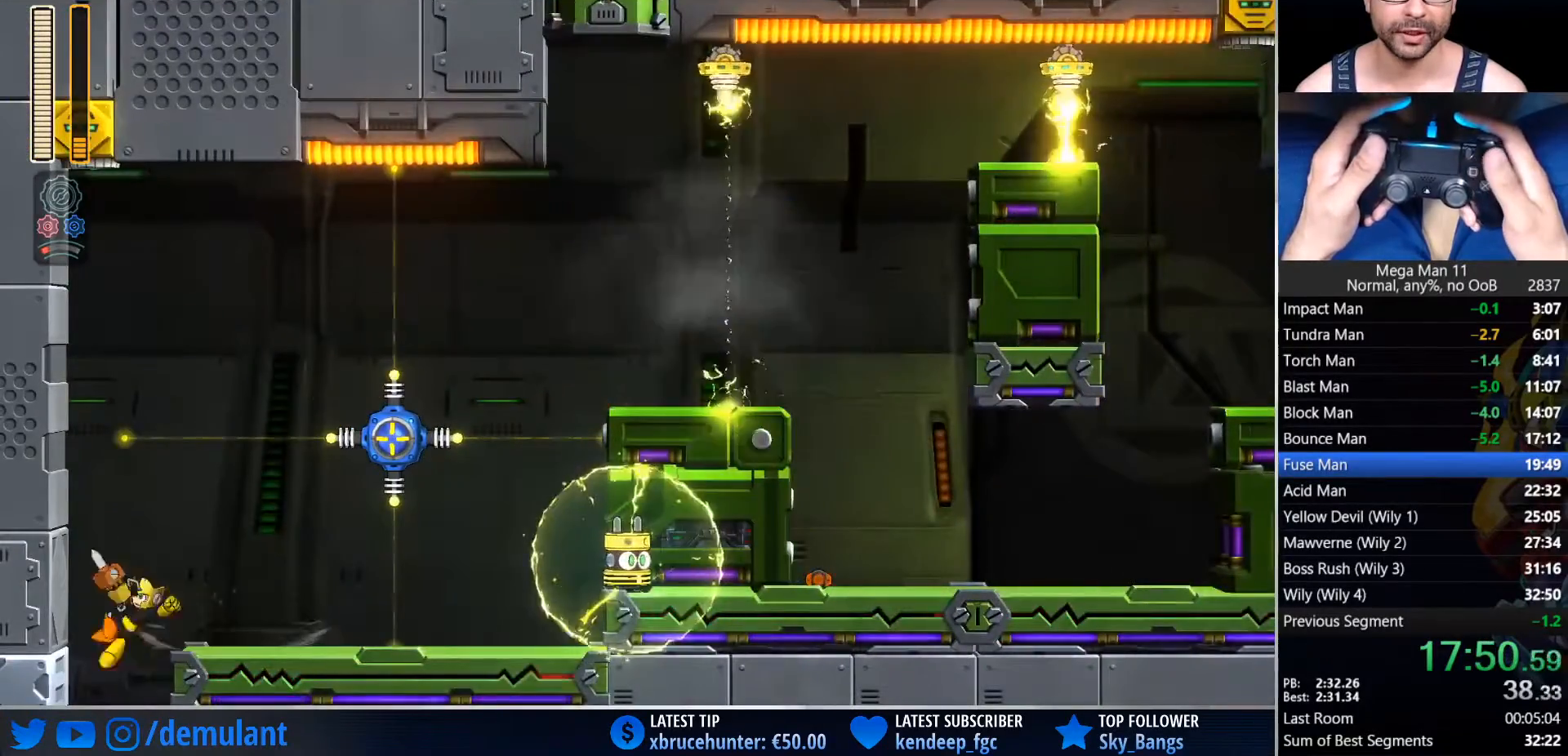
{"buttons": ["DPAD_RIGHT"], "left_stick": "center", "right_stick": "center", "events": [[33, "DPAD_RIGHT", "down"]]}
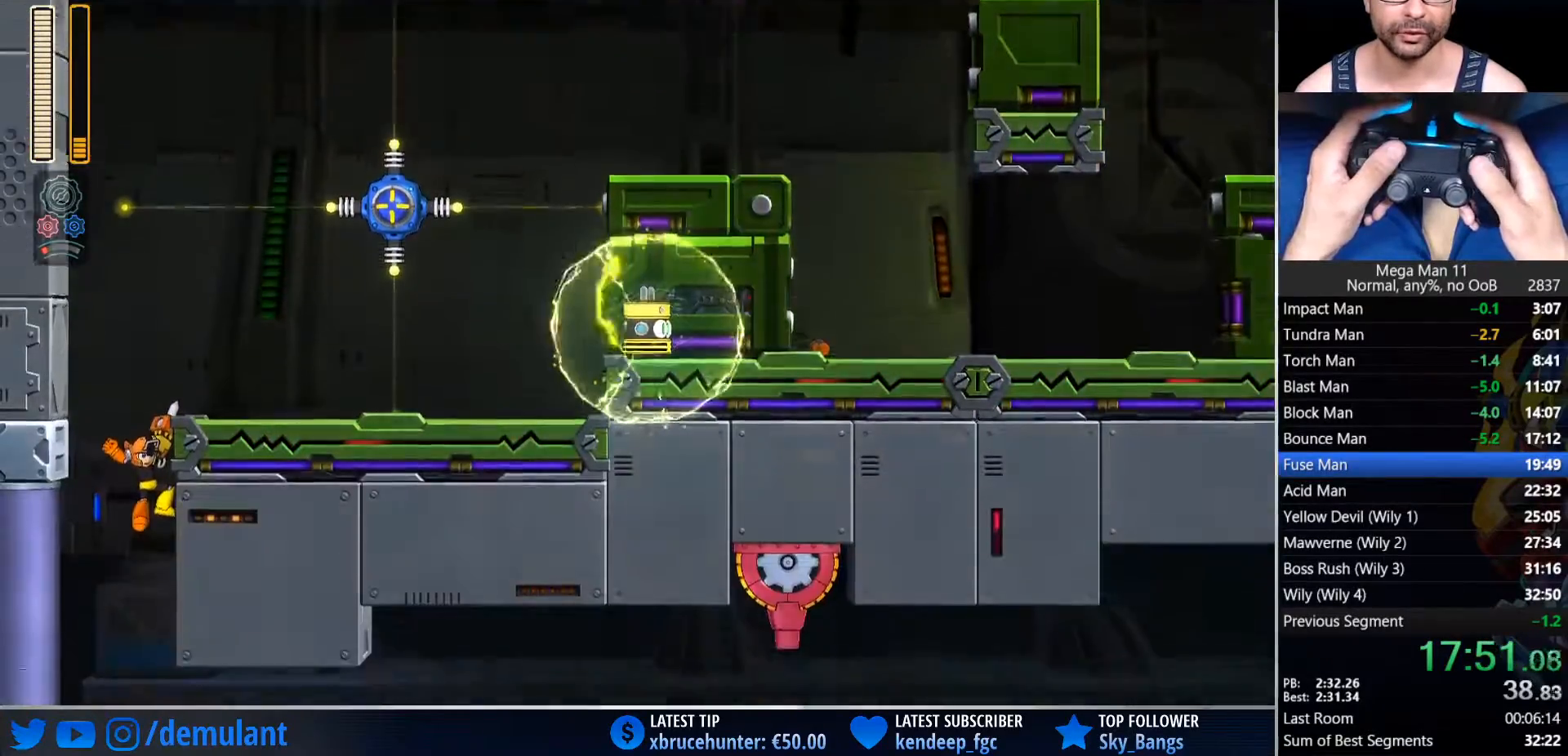
{"buttons": ["DPAD_RIGHT"], "left_stick": "center", "right_stick": "center", "events": []}
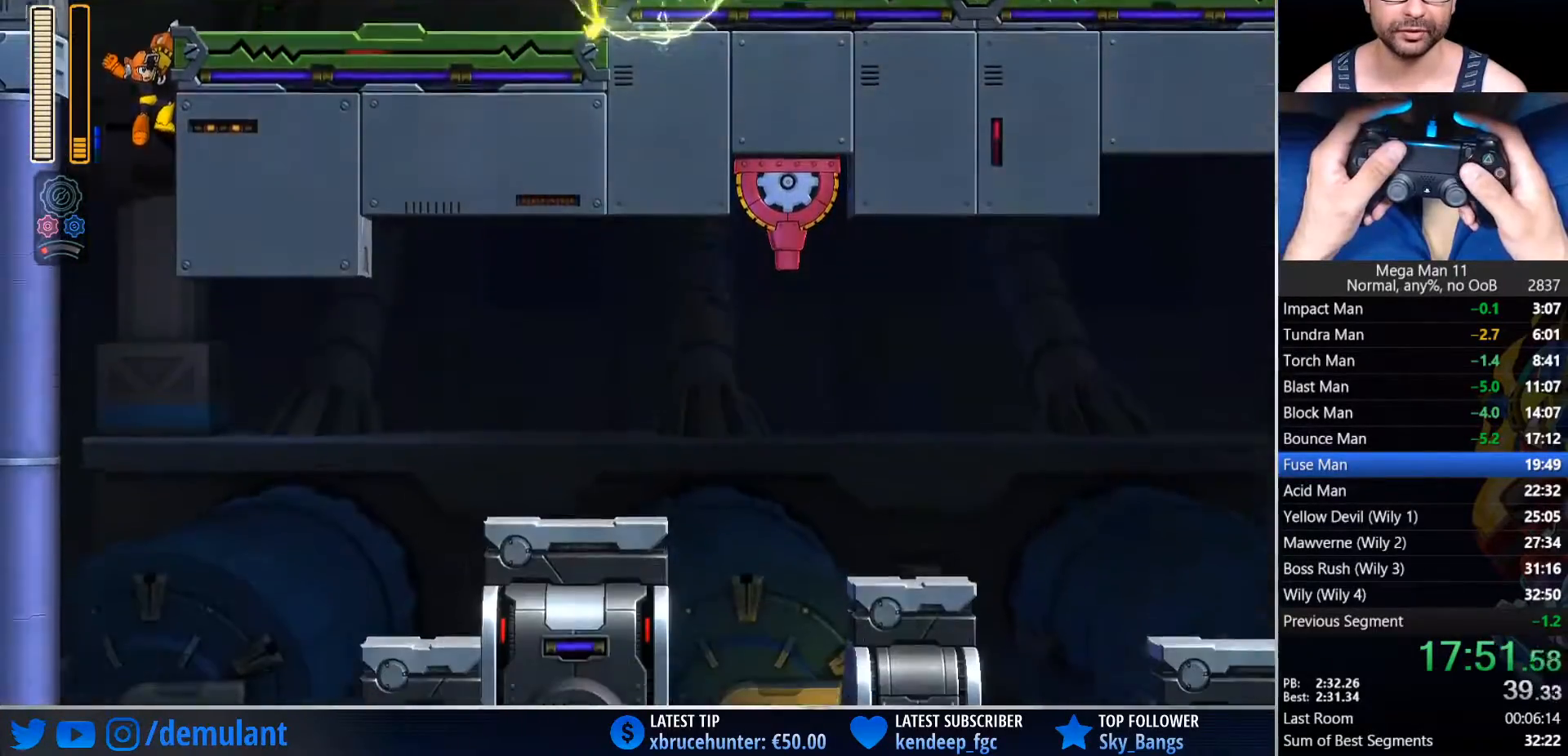
{"buttons": ["SQUARE", "DPAD_RIGHT"], "left_stick": "center", "right_stick": "center", "events": [[433, "SQUARE", "down"]]}
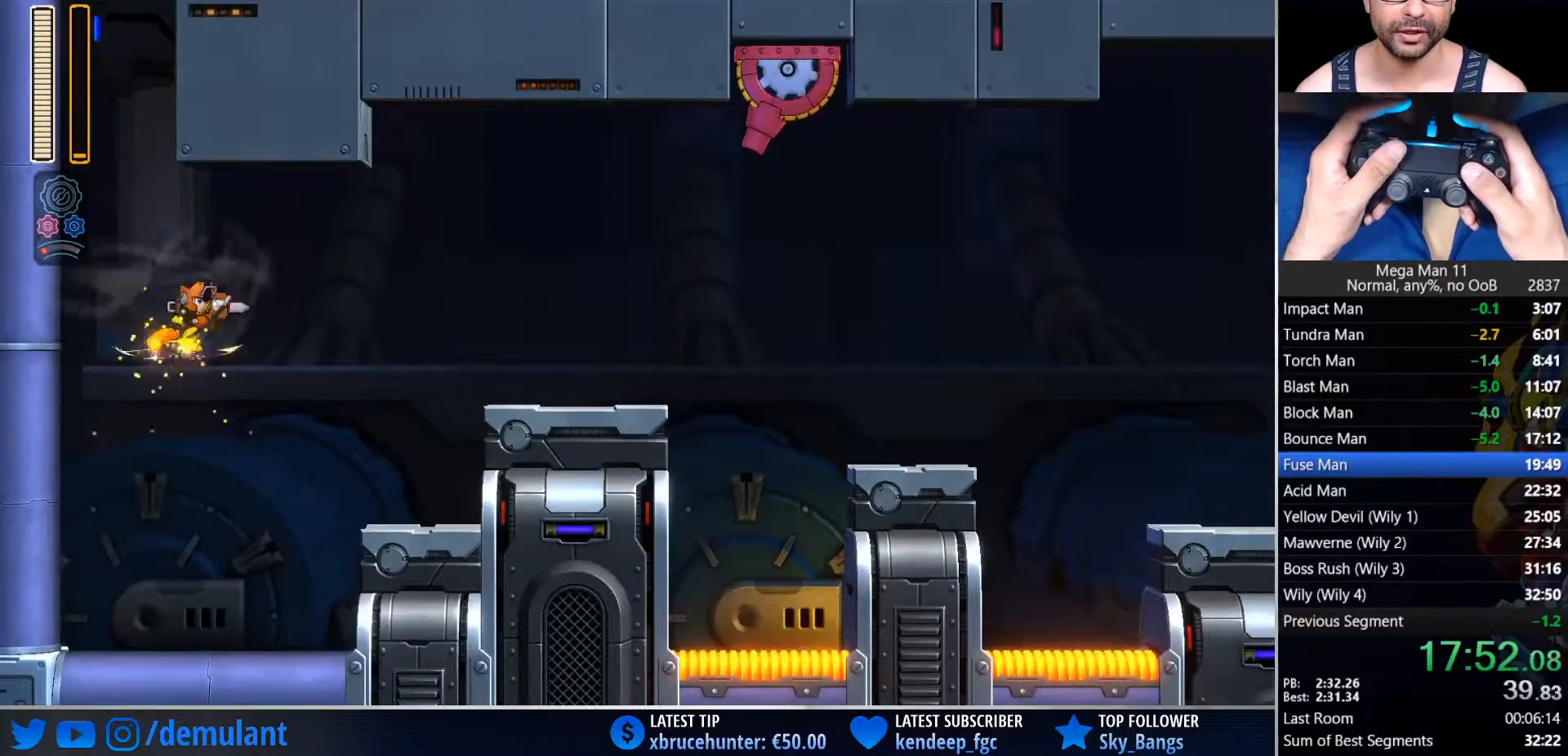
{"buttons": ["DPAD_RIGHT"], "left_stick": "center", "right_stick": "center", "events": [[83, "SQUARE", "up"], [250, "right_stick", "up-left"], [450, "right_stick", "center"]]}
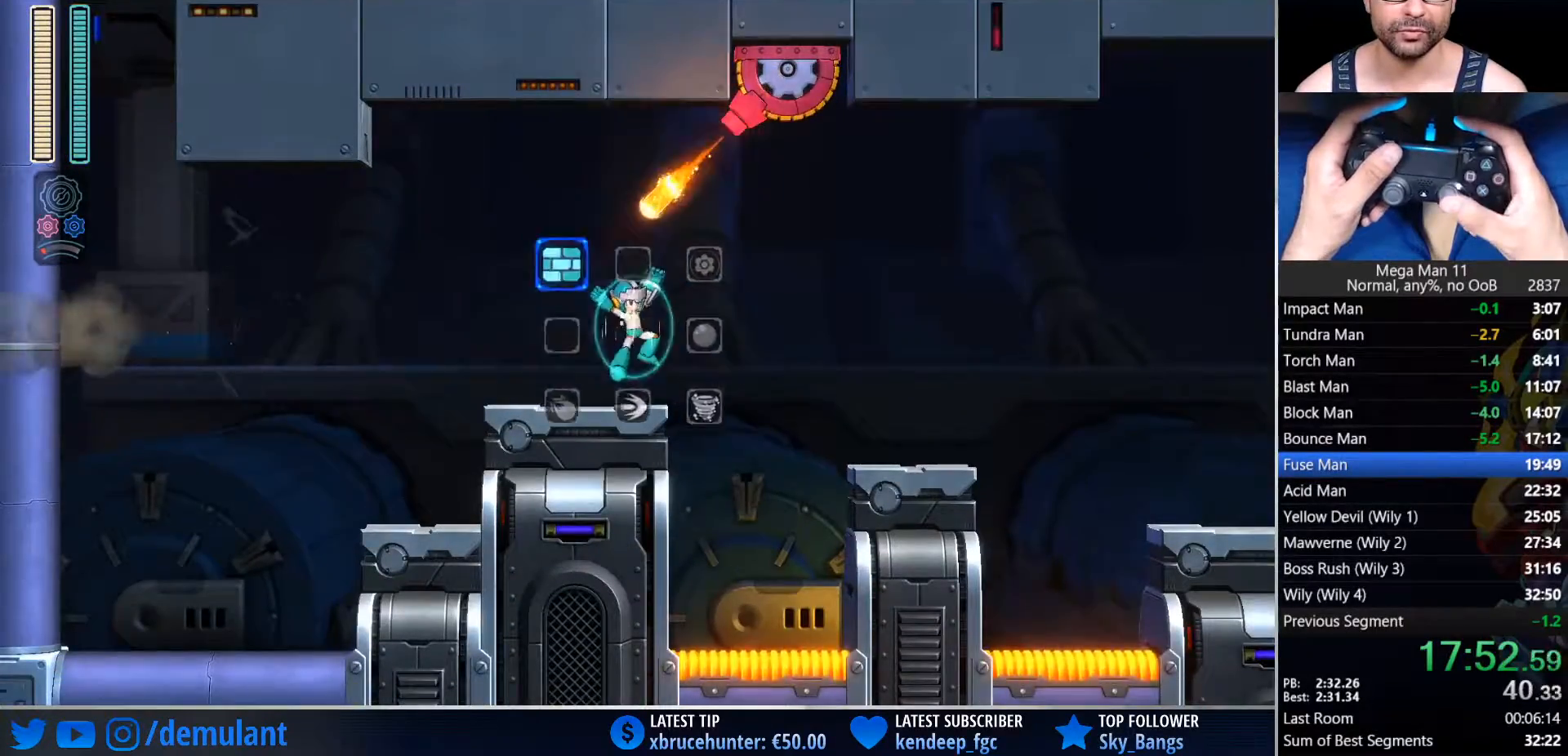
{"buttons": ["DPAD_RIGHT"], "left_stick": "center", "right_stick": "center", "events": [[117, "CROSS", "down"], [217, "CROSS", "up"]]}
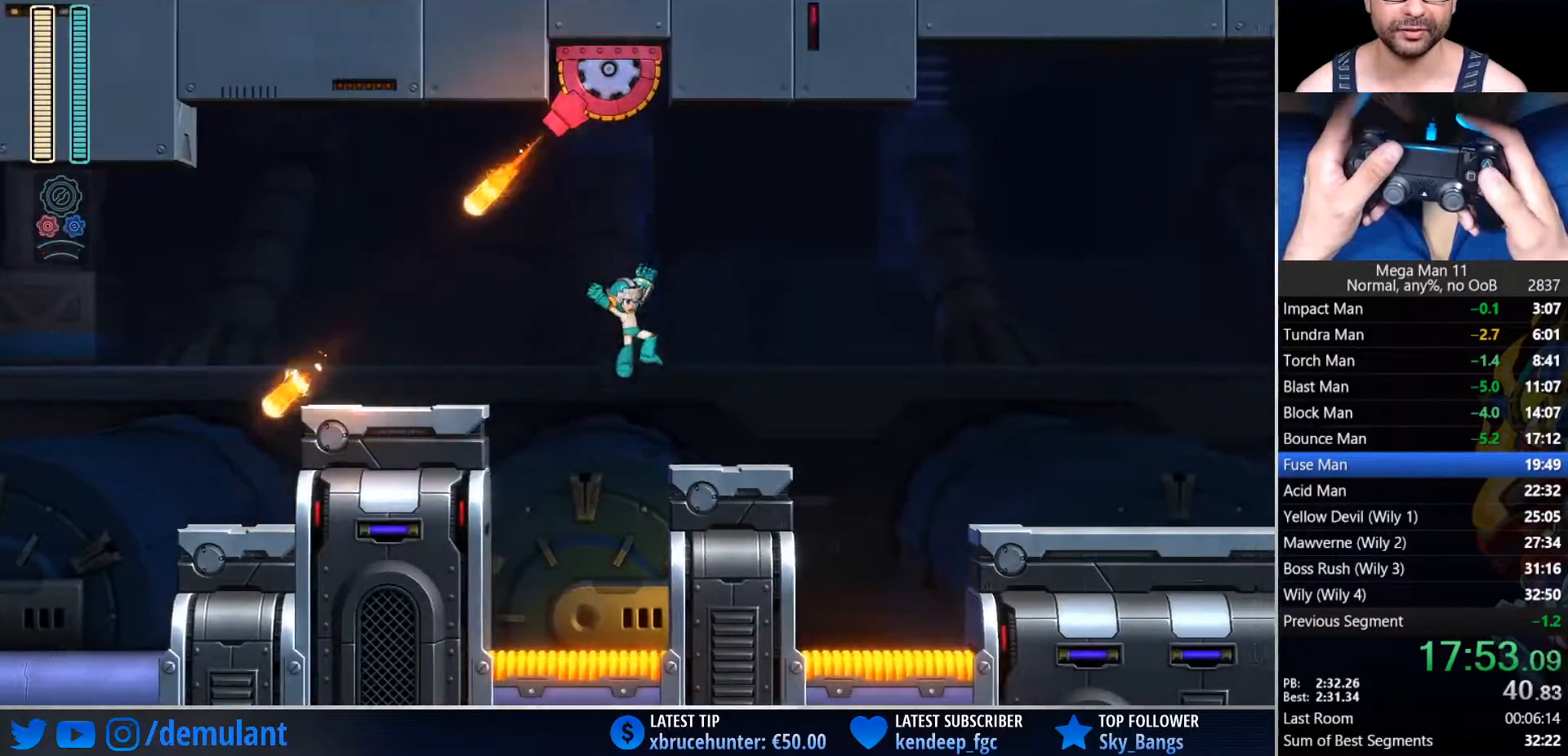
{"buttons": ["CROSS", "CIRCLE", "TRIANGLE", "L1", "DPAD_RIGHT"], "left_stick": "center", "right_stick": "center", "events": [[150, "CIRCLE", "down"], [233, "L1", "down"], [350, "CROSS", "down"], [350, "L1", "up"], [367, "TRIANGLE", "down"], [400, "L1", "down"]]}
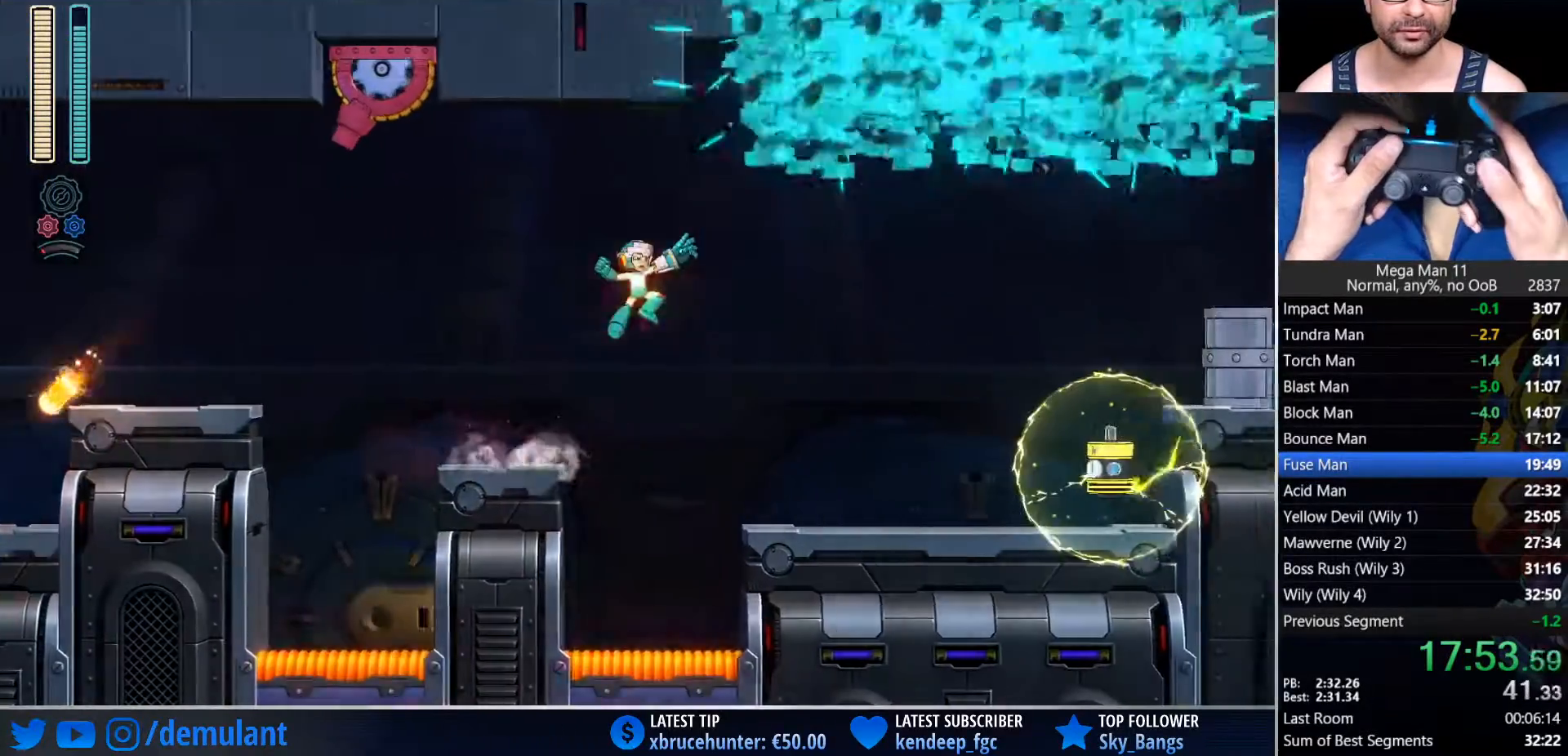
{"buttons": ["DPAD_RIGHT"], "left_stick": "center", "right_stick": "center", "events": [[50, "L1", "up"], [83, "CIRCLE", "up"], [83, "CROSS", "up"], [83, "TRIANGLE", "up"]]}
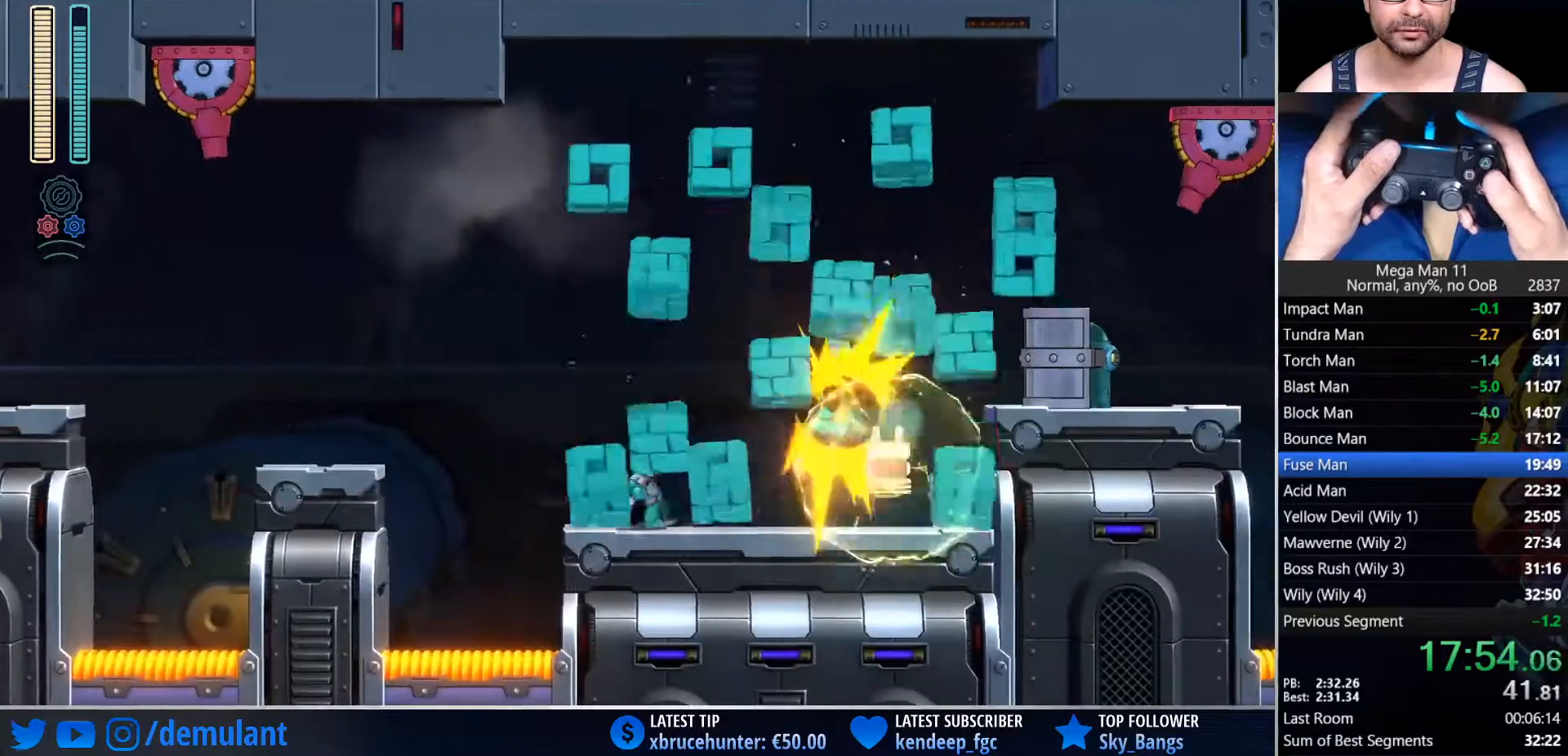
{"buttons": ["CROSS", "CIRCLE", "TRIANGLE", "DPAD_RIGHT"], "left_stick": "center", "right_stick": "center", "events": [[50, "CIRCLE", "down"], [333, "L1", "down"], [350, "CROSS", "down"], [400, "TRIANGLE", "down"], [450, "L1", "up"]]}
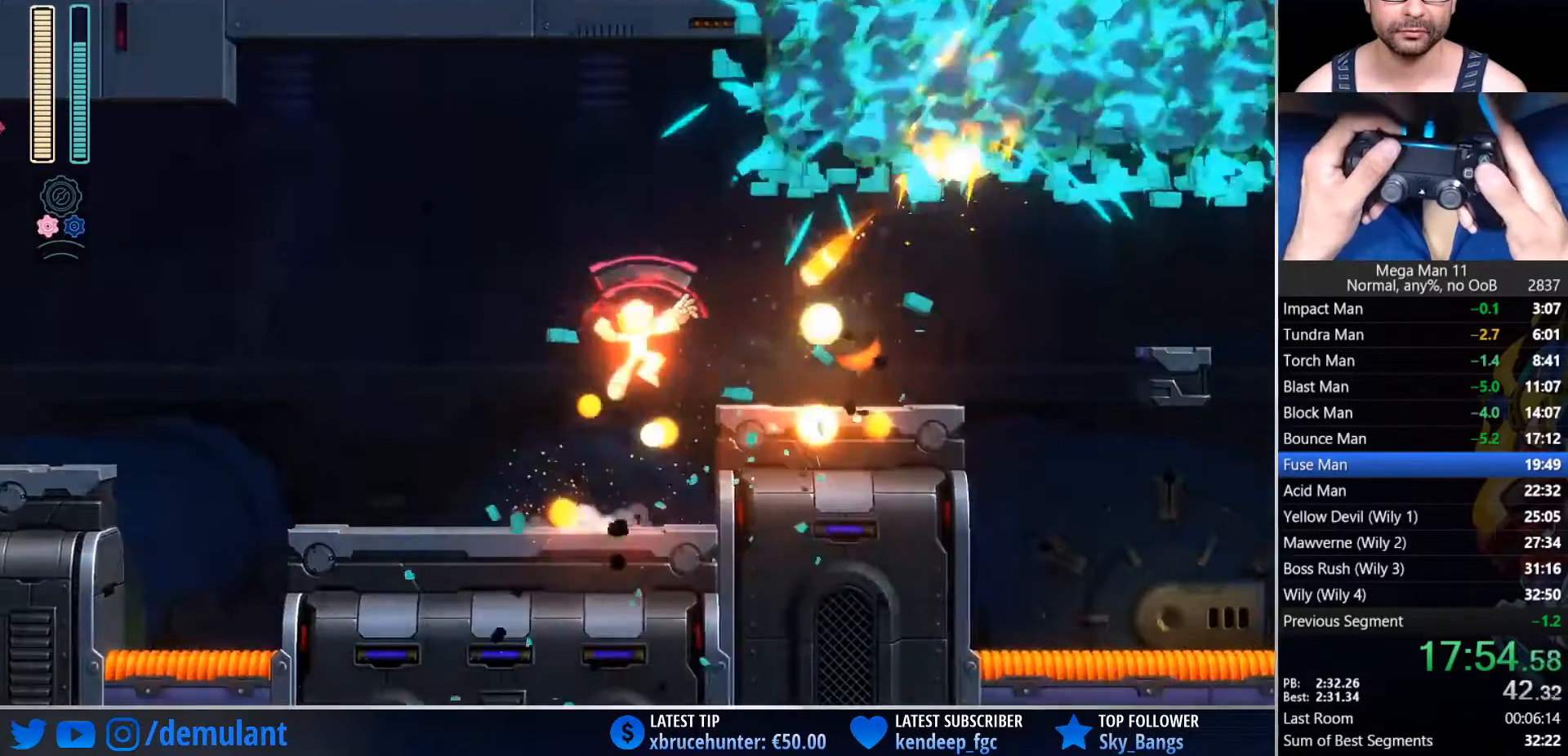
{"buttons": ["CIRCLE", "DPAD_RIGHT"], "left_stick": "center", "right_stick": "center", "events": [[17, "L1", "down"], [133, "L1", "up"], [183, "TRIANGLE", "up"], [200, "CROSS", "up"], [217, "CIRCLE", "up"], [450, "CIRCLE", "down"]]}
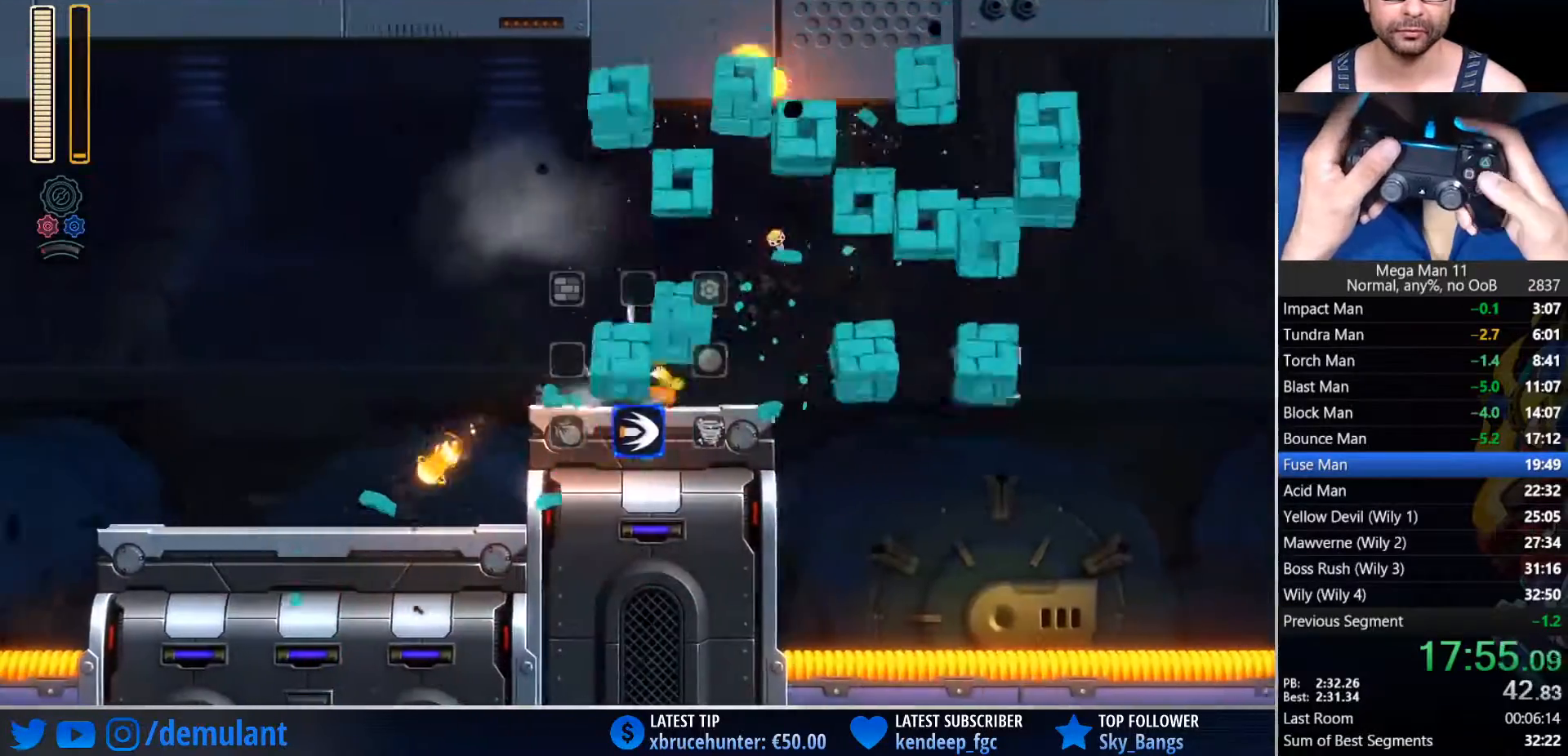
{"buttons": ["DPAD_RIGHT"], "left_stick": "center", "right_stick": "center", "events": [[200, "CROSS", "down"], [417, "CROSS", "up"], [433, "CIRCLE", "up"]]}
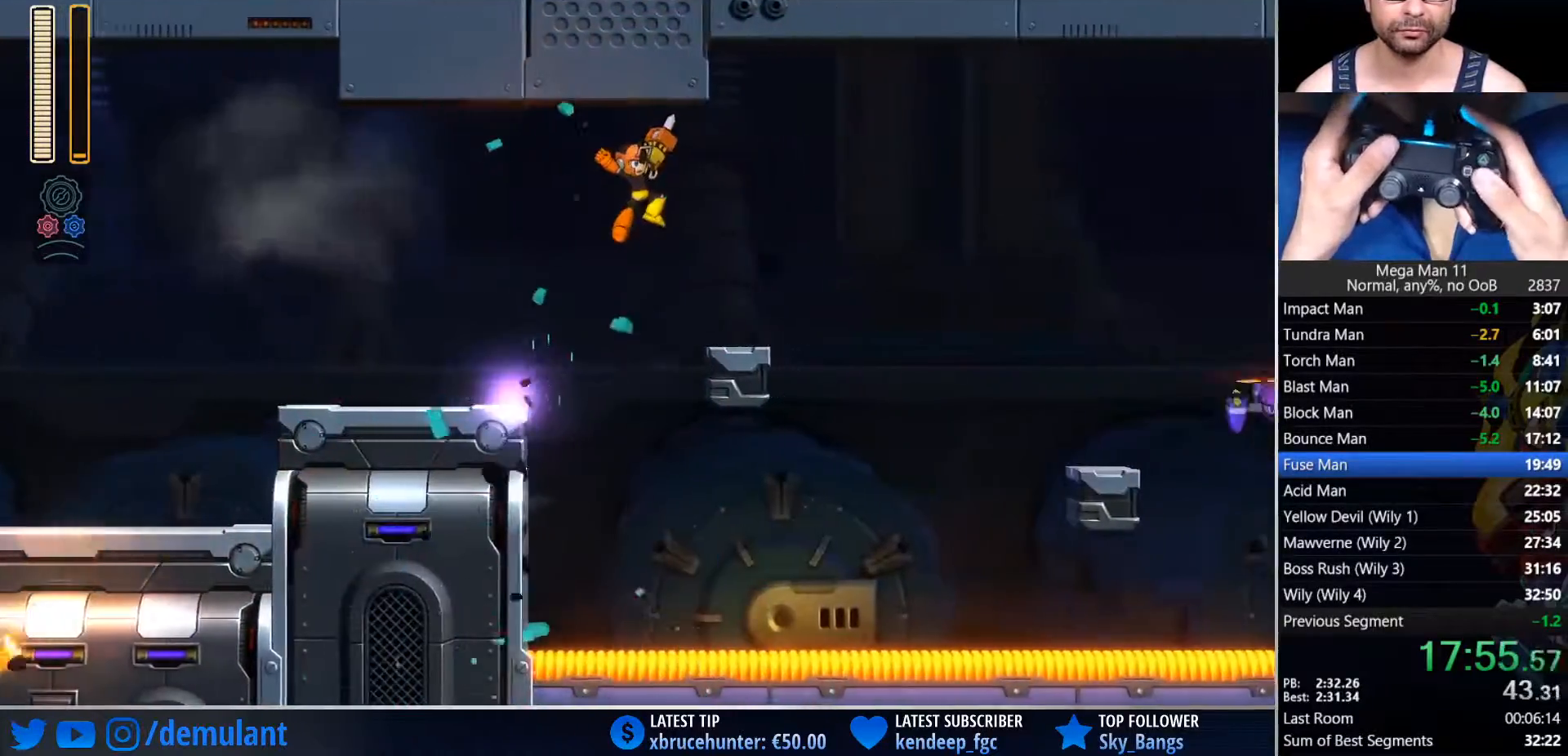
{"buttons": ["CROSS", "CIRCLE", "DPAD_RIGHT"], "left_stick": "center", "right_stick": "center", "events": [[217, "L1", "down"], [233, "CIRCLE", "down"], [333, "CROSS", "down"], [367, "L1", "up"]]}
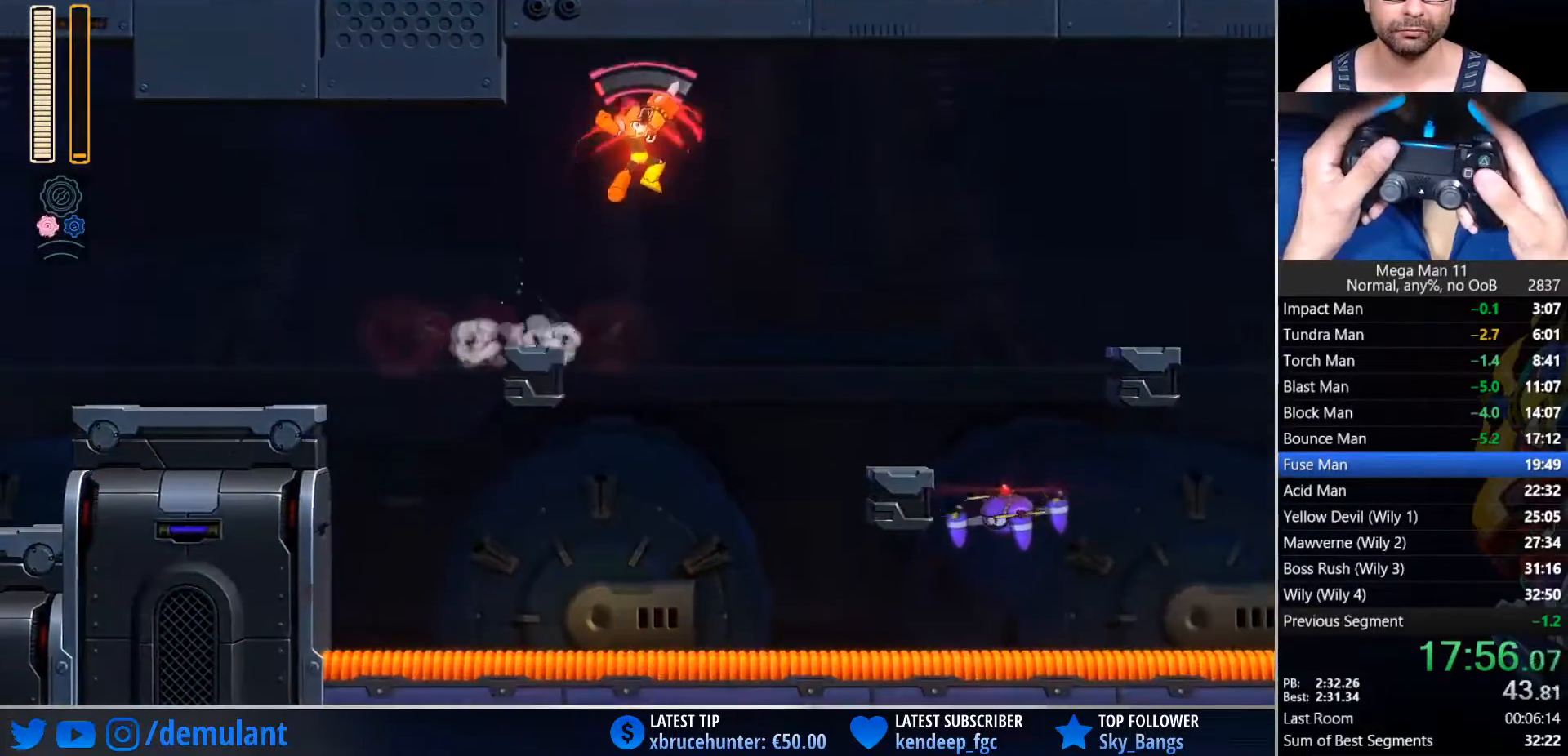
{"buttons": ["DPAD_RIGHT"], "left_stick": "center", "right_stick": "right", "events": [[317, "TRIANGLE", "down"], [350, "CROSS", "up"], [483, "CIRCLE", "up"], [500, "TRIANGLE", "up"], [500, "right_stick", "right"]]}
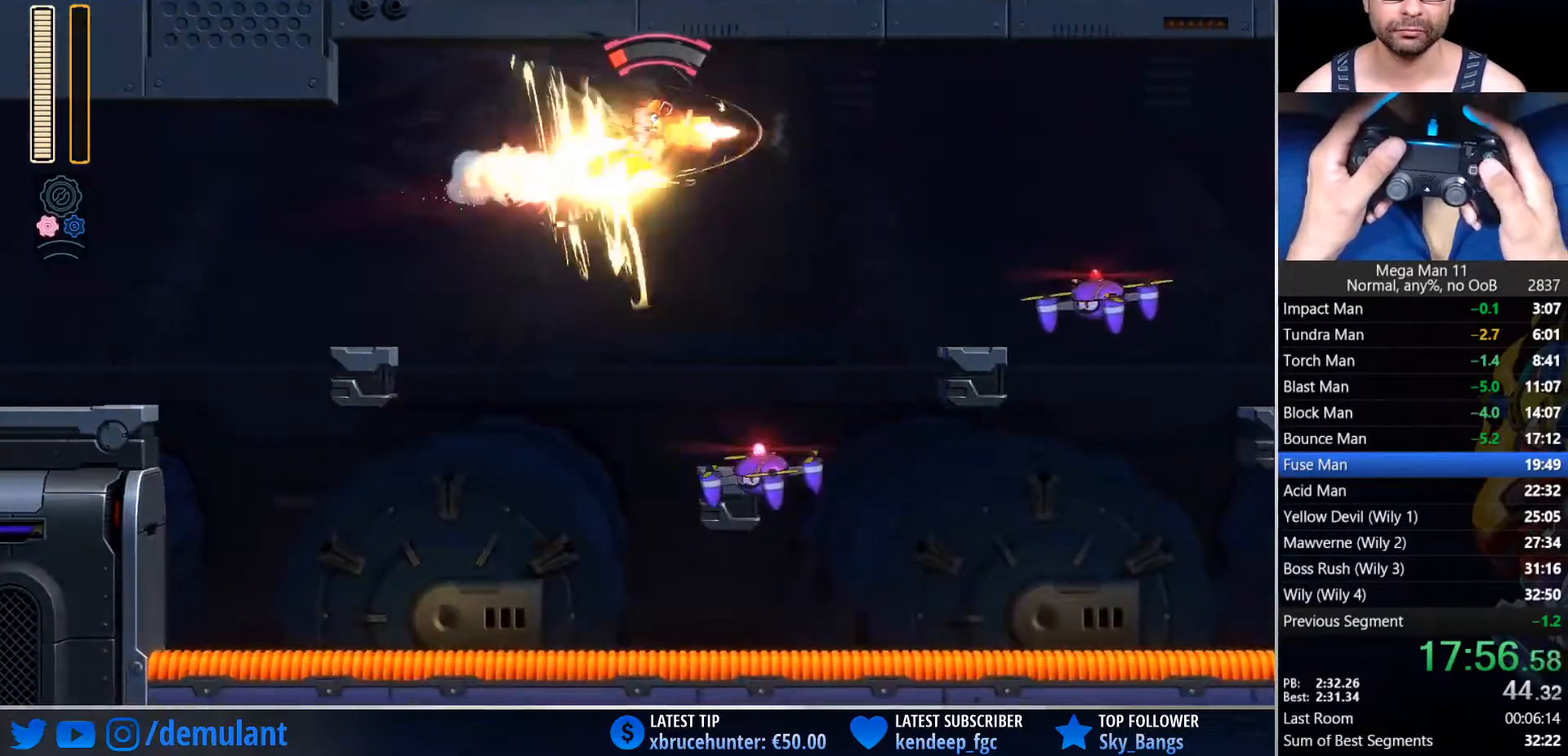
{"buttons": ["TRIANGLE", "DPAD_RIGHT"], "left_stick": "center", "right_stick": "right", "events": [[300, "right_stick", "up-left"], [417, "right_stick", "right"], [483, "TRIANGLE", "down"]]}
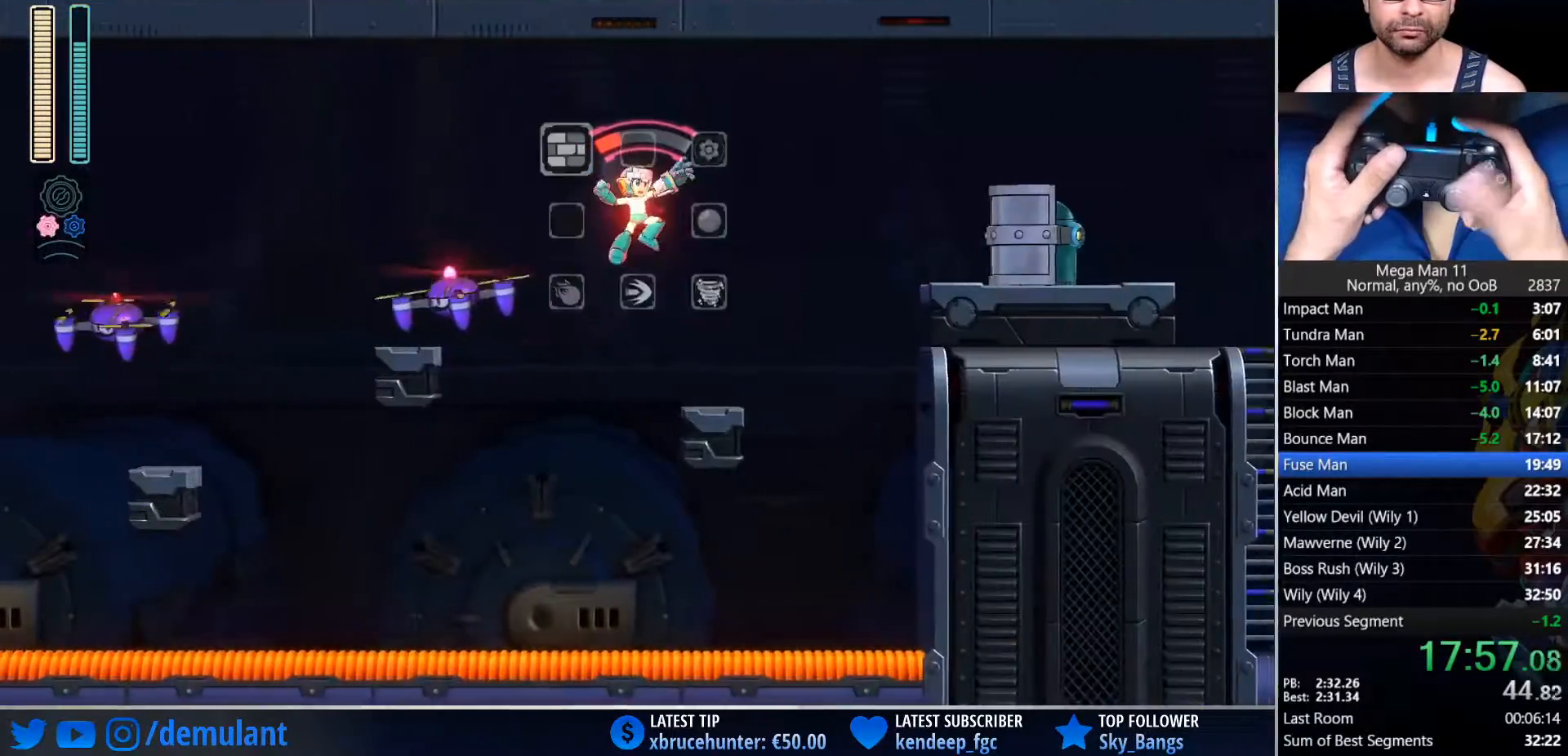
{"buttons": ["CROSS", "CIRCLE", "DPAD_RIGHT"], "left_stick": "center", "right_stick": "center", "events": [[67, "TRIANGLE", "up"], [167, "CIRCLE", "down"], [167, "right_stick", "center"], [200, "L1", "down"], [283, "CROSS", "down"], [350, "L1", "up"]]}
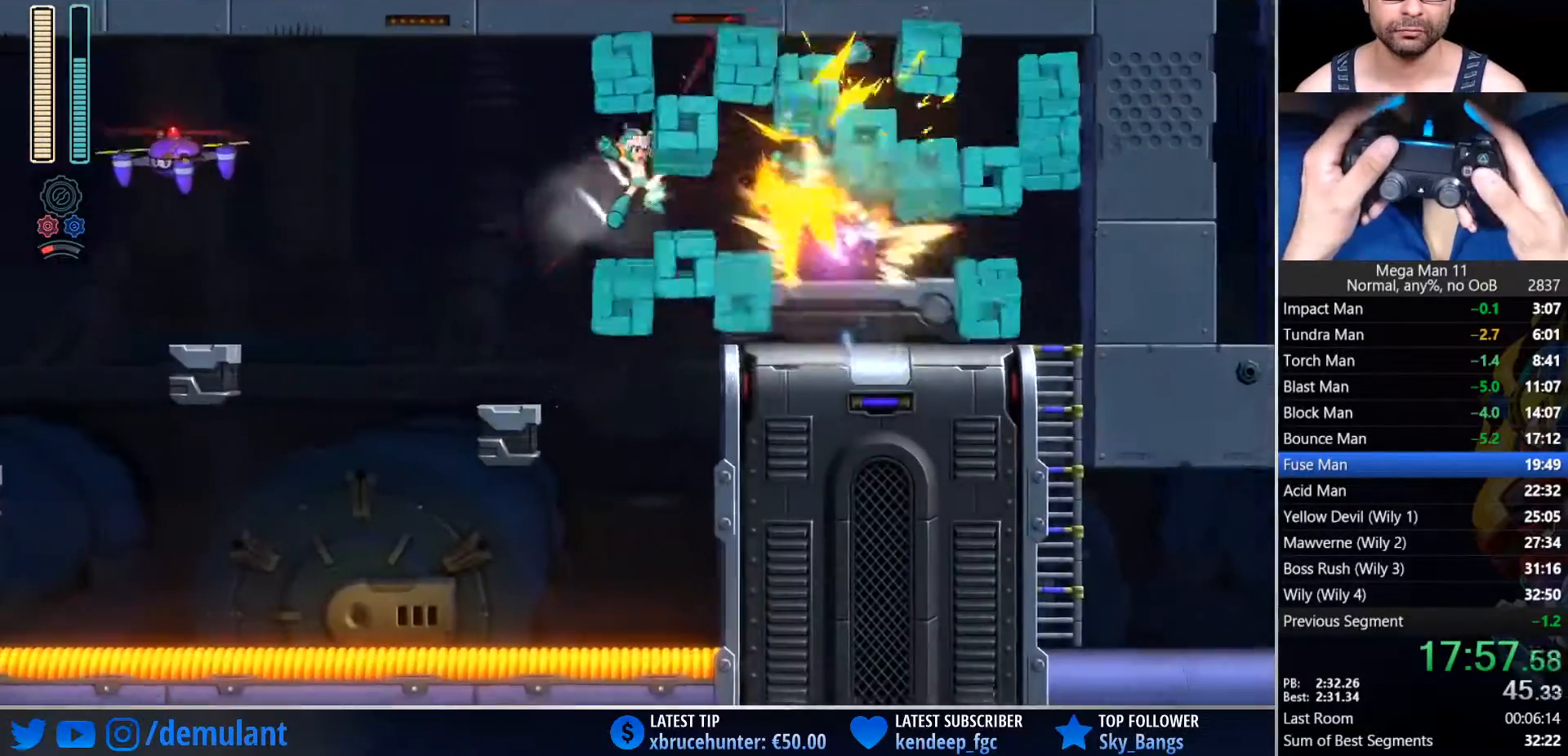
{"buttons": ["DPAD_RIGHT"], "left_stick": "center", "right_stick": "center", "events": [[67, "CIRCLE", "up"], [67, "CROSS", "up"], [367, "CIRCLE", "down"], [467, "CIRCLE", "up"]]}
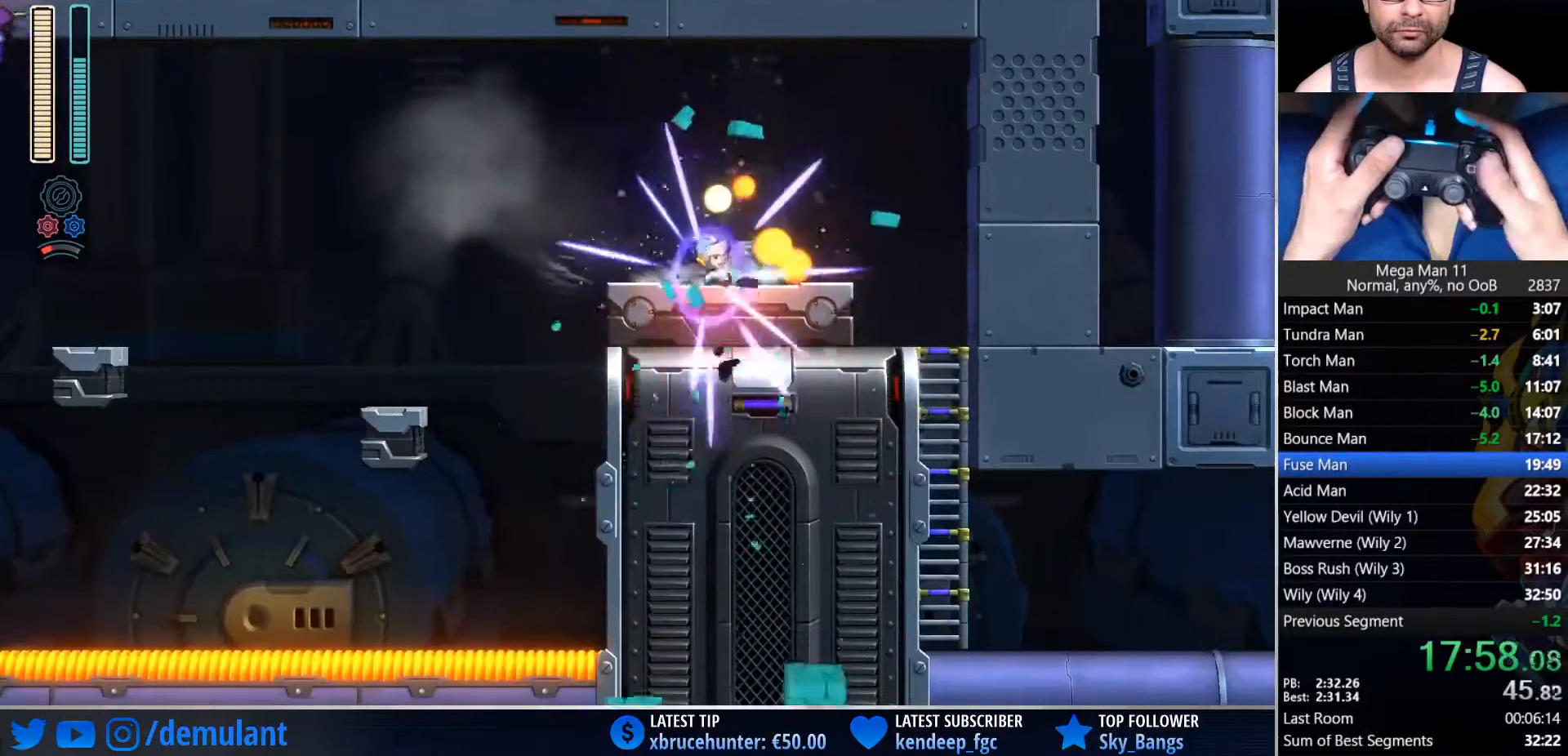
{"buttons": ["DPAD_DOWN"], "left_stick": "center", "right_stick": "center", "events": [[267, "CIRCLE", "down"], [417, "CIRCLE", "up"], [483, "DPAD_DOWN", "down"], [483, "DPAD_RIGHT", "up"]]}
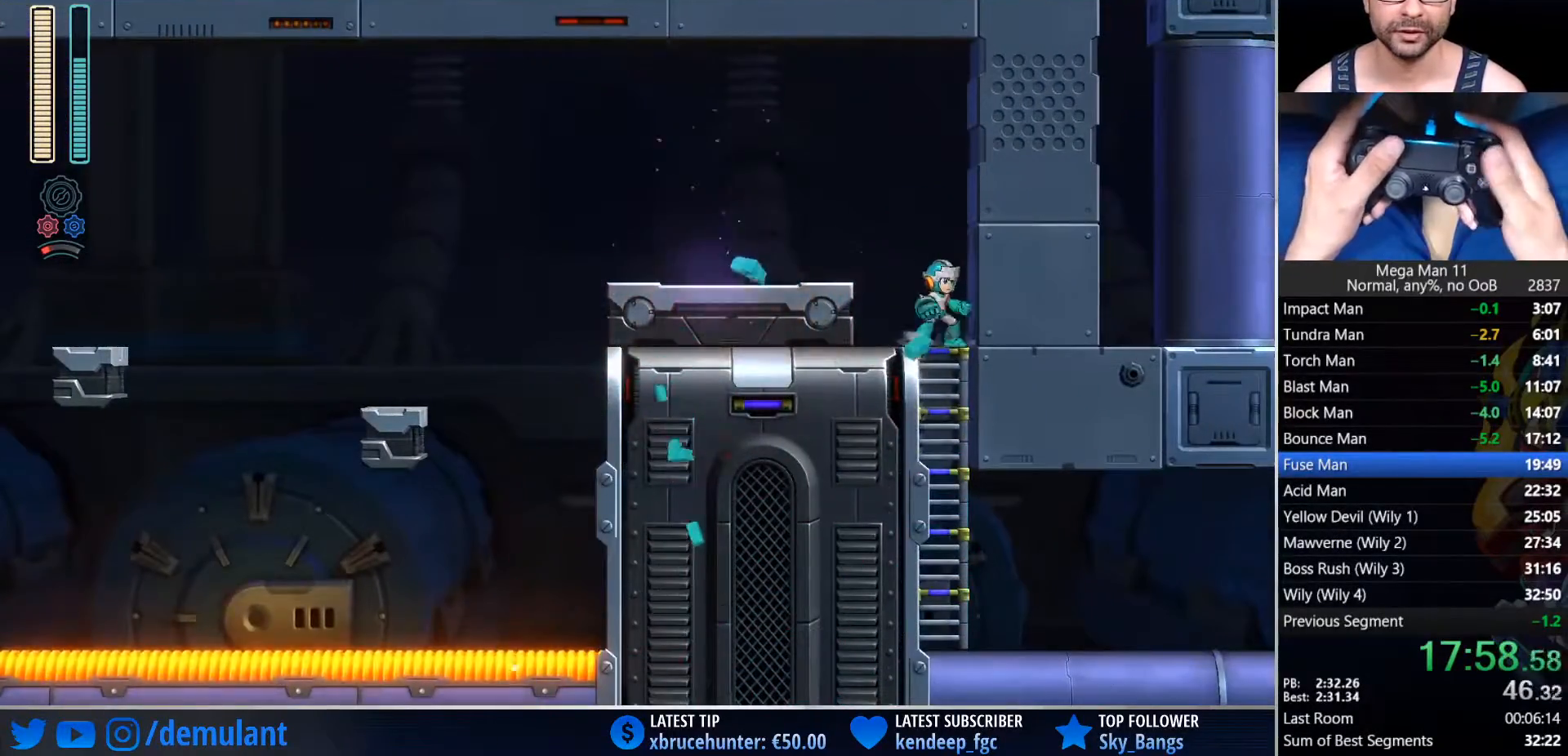
{"buttons": ["DPAD_RIGHT"], "left_stick": "center", "right_stick": "center", "events": [[100, "CROSS", "down"], [117, "DPAD_RIGHT", "down"], [133, "DPAD_DOWN", "up"], [167, "CROSS", "up"], [300, "right_stick", "down-right"], [350, "right_stick", "center"]]}
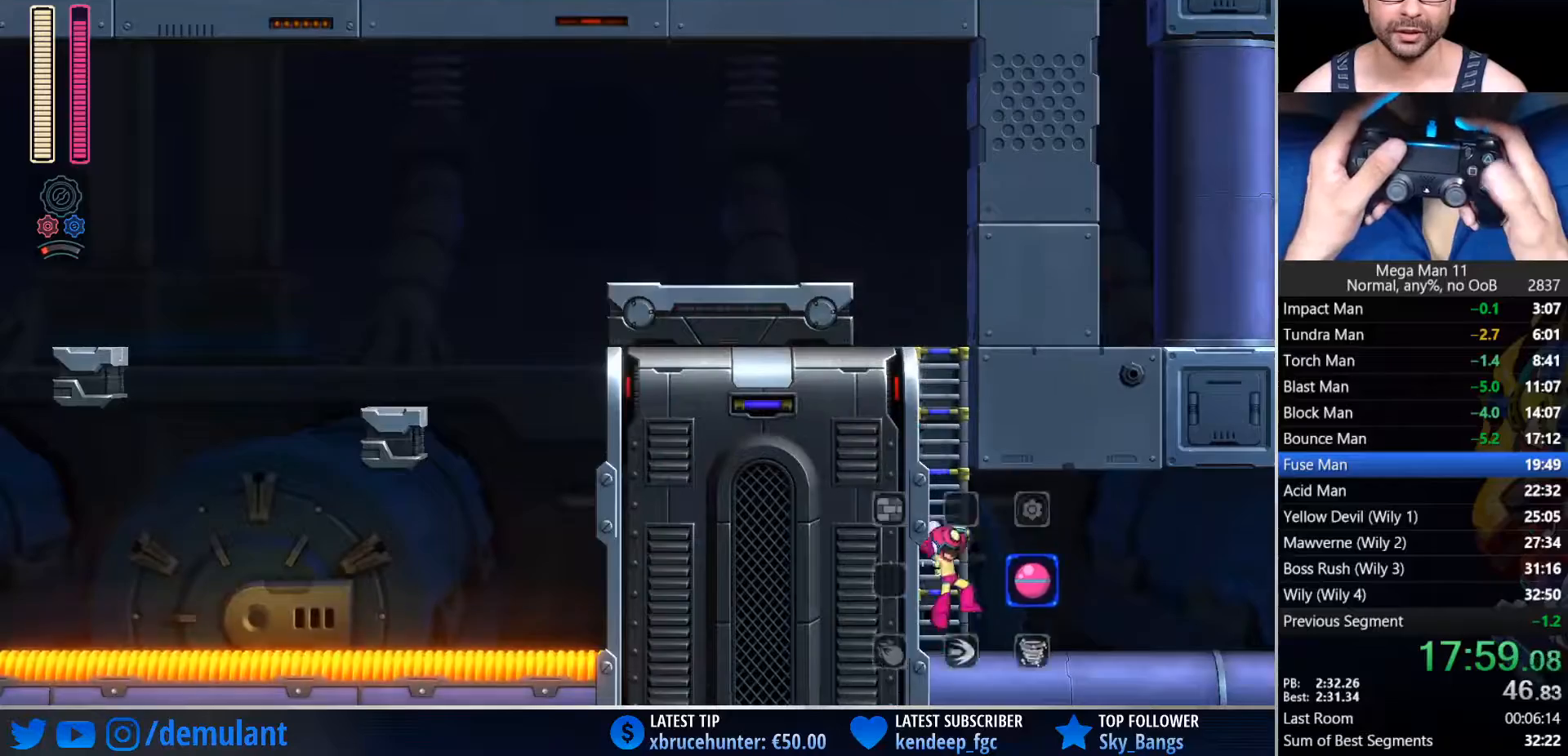
{"buttons": ["CIRCLE", "DPAD_RIGHT"], "left_stick": "center", "right_stick": "center", "events": [[50, "CIRCLE", "down"], [283, "CIRCLE", "up"], [433, "CIRCLE", "down"]]}
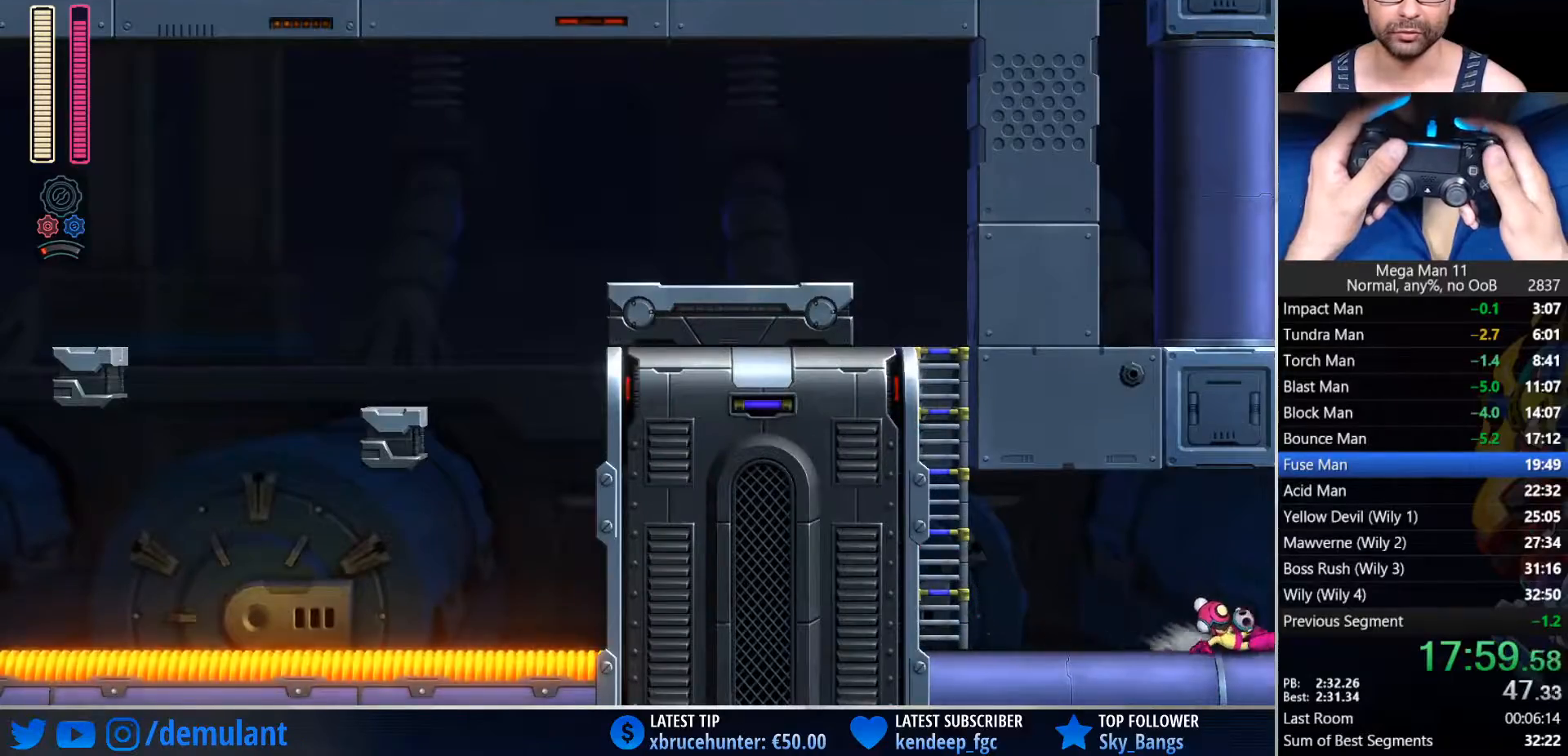
{"buttons": ["DPAD_RIGHT"], "left_stick": "center", "right_stick": "center", "events": [[117, "CIRCLE", "up"], [167, "DPAD_RIGHT", "up"], [317, "DPAD_RIGHT", "down"]]}
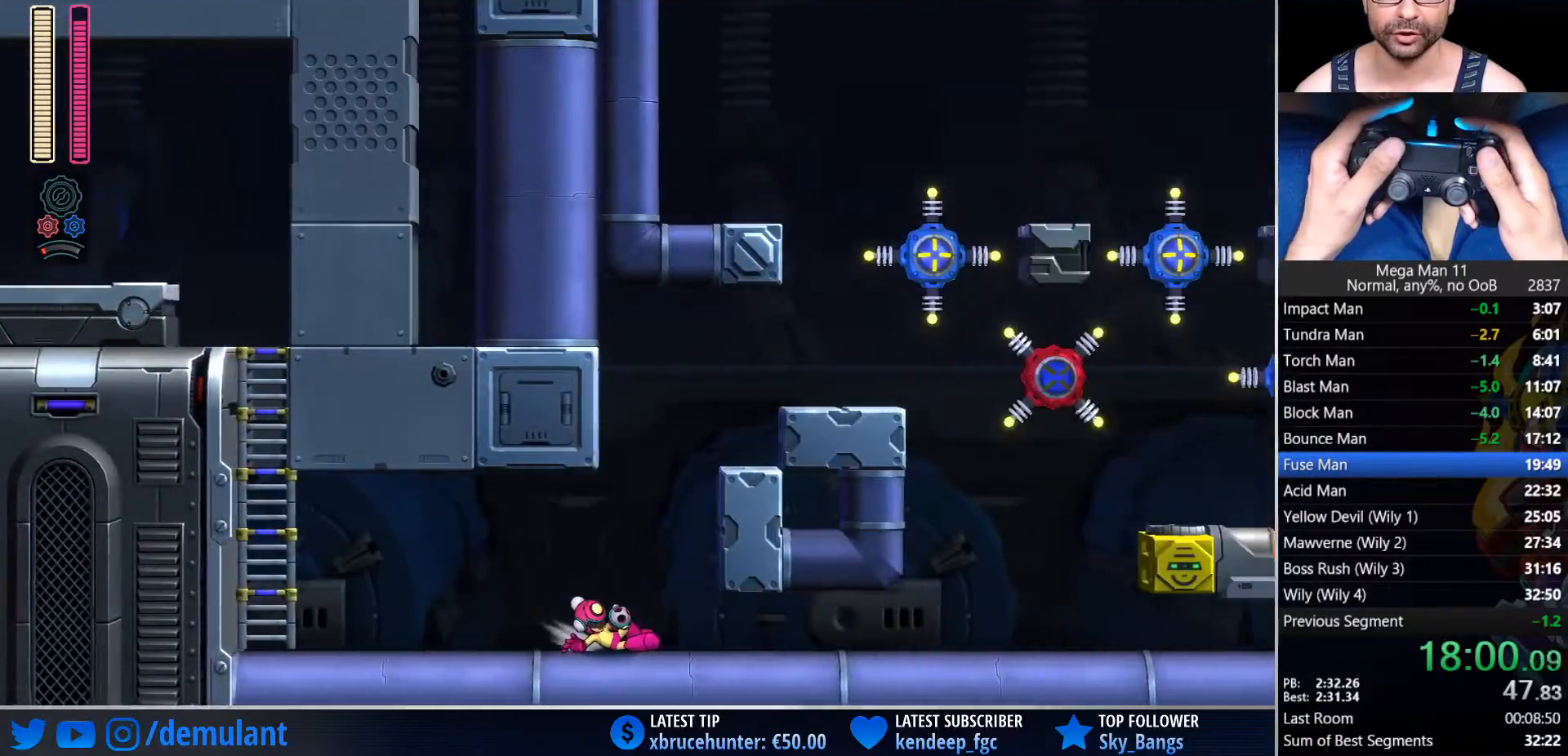
{"buttons": ["DPAD_RIGHT"], "left_stick": "center", "right_stick": "center", "events": []}
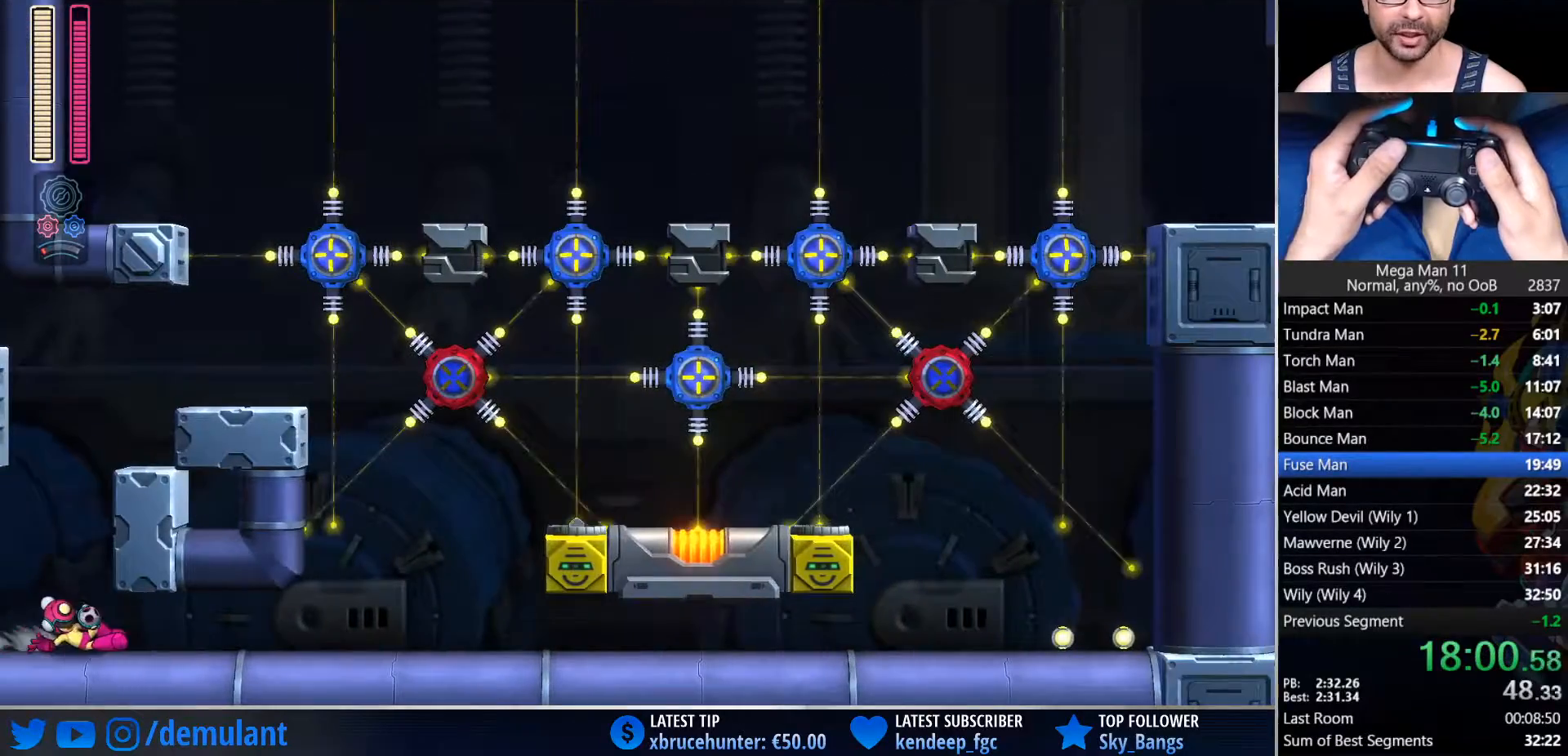
{"buttons": ["CIRCLE", "DPAD_RIGHT"], "left_stick": "center", "right_stick": "center", "events": [[400, "CIRCLE", "down"]]}
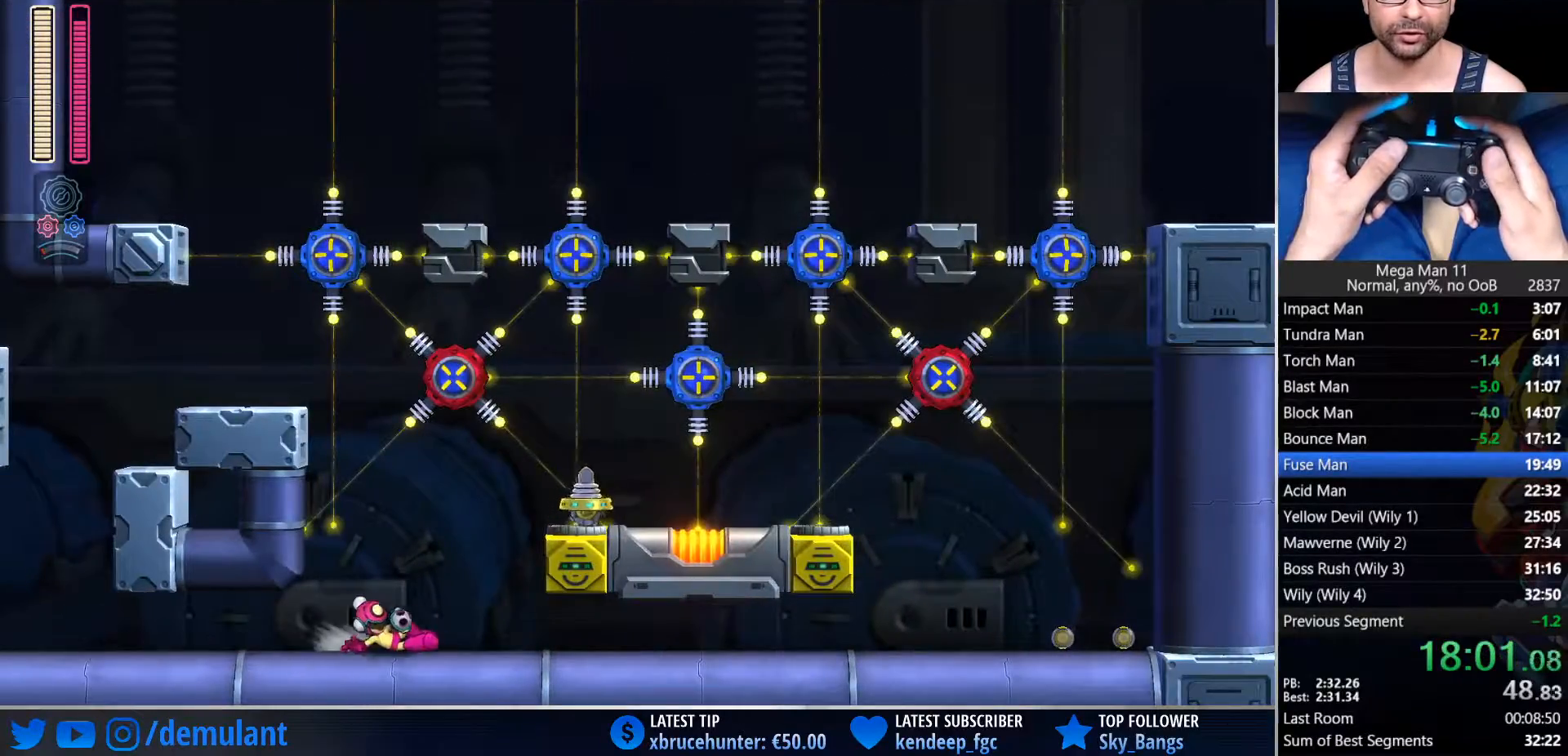
{"buttons": ["TRIANGLE", "DPAD_UP", "DPAD_RIGHT"], "left_stick": "center", "right_stick": "center", "events": [[50, "CIRCLE", "up"], [100, "DPAD_UP", "down"], [183, "TRIANGLE", "down"]]}
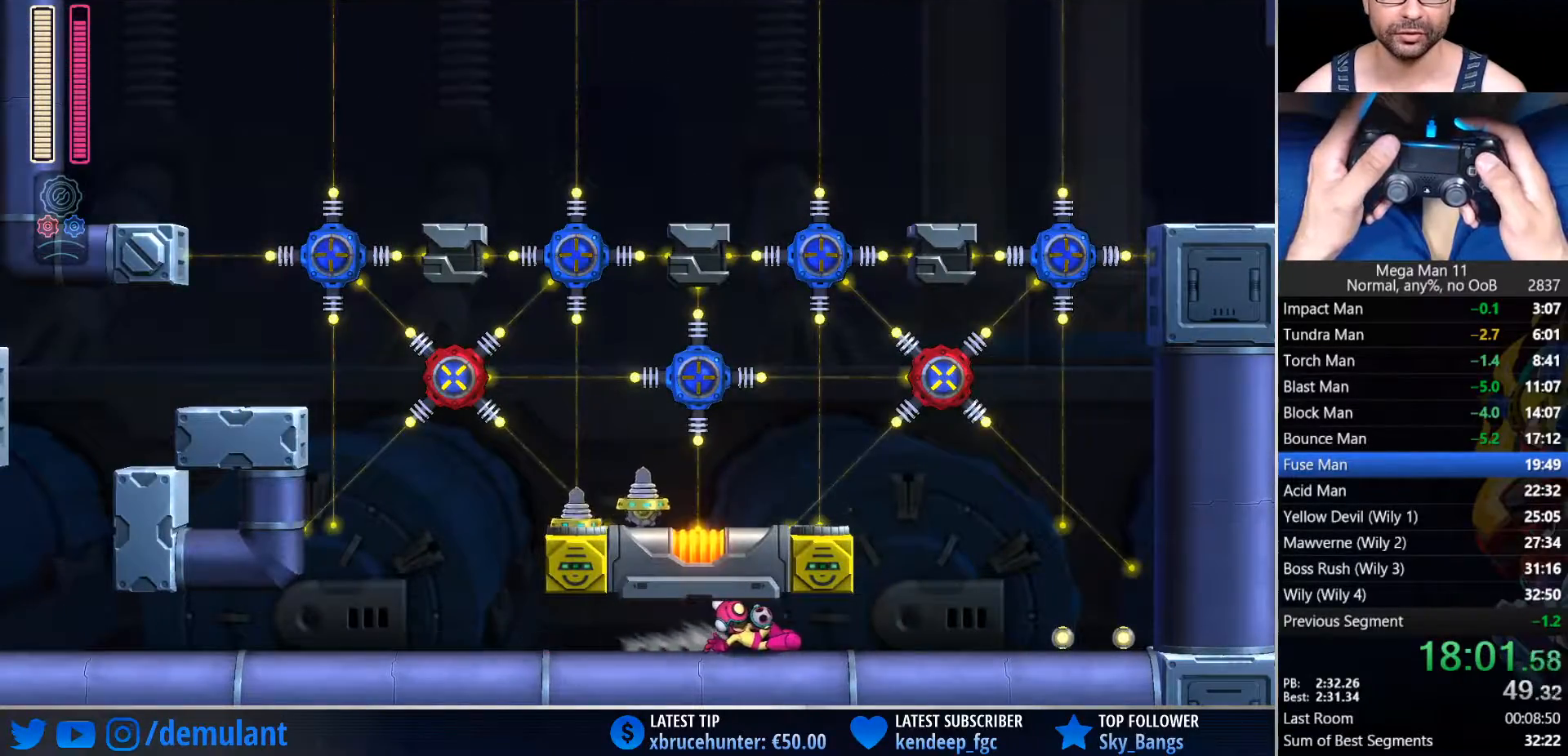
{"buttons": ["DPAD_UP", "DPAD_RIGHT"], "left_stick": "center", "right_stick": "center", "events": [[367, "TRIANGLE", "up"]]}
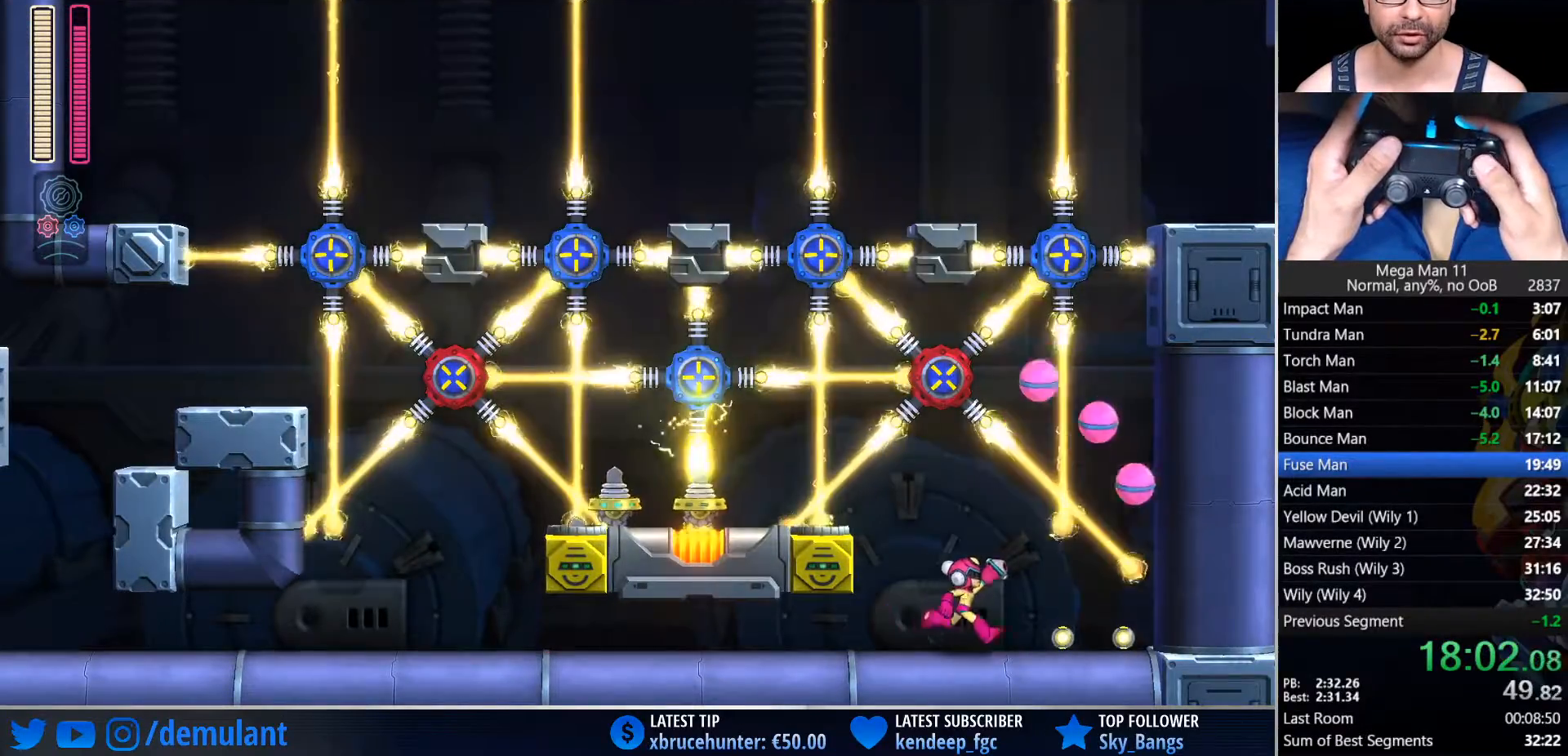
{"buttons": ["CROSS", "DPAD_UP"], "left_stick": "center", "right_stick": "center", "events": [[33, "DPAD_UP", "up"], [150, "DPAD_UP", "down"], [183, "CROSS", "down"], [183, "DPAD_RIGHT", "up"], [200, "L2", "down"], [350, "L2", "up"]]}